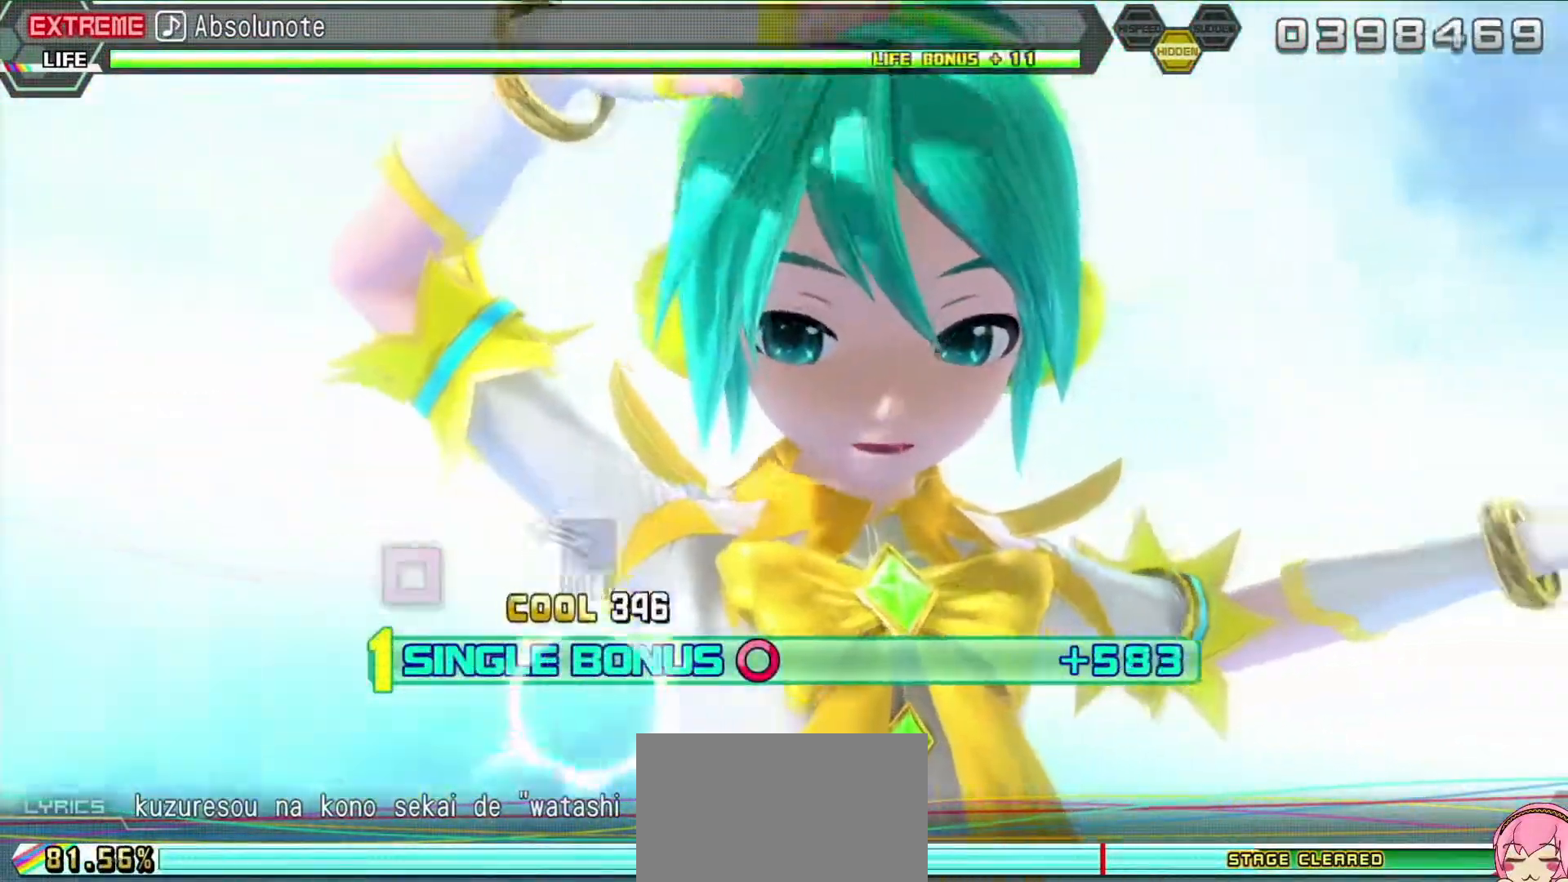
Gameplay with a controller (PlayStation layout); each line is a JSON object with the inputs held at the frame after it (dt_ms = milliseconds from this image to that frame). "events" lists button and stick changes between this image and that frame as [ms after this image, input, new state], when the widget could be followed in between. Not read: L3 R3 left_stick right_stick.
{"dt_ms": 500, "buttons": ["SQUARE", "L2", "R2"], "events": [[100, "DPAD_UP", "down"], [100, "SQUARE", "up"], [233, "DPAD_UP", "up"], [267, "SQUARE", "down"], [367, "L2", "down"]]}
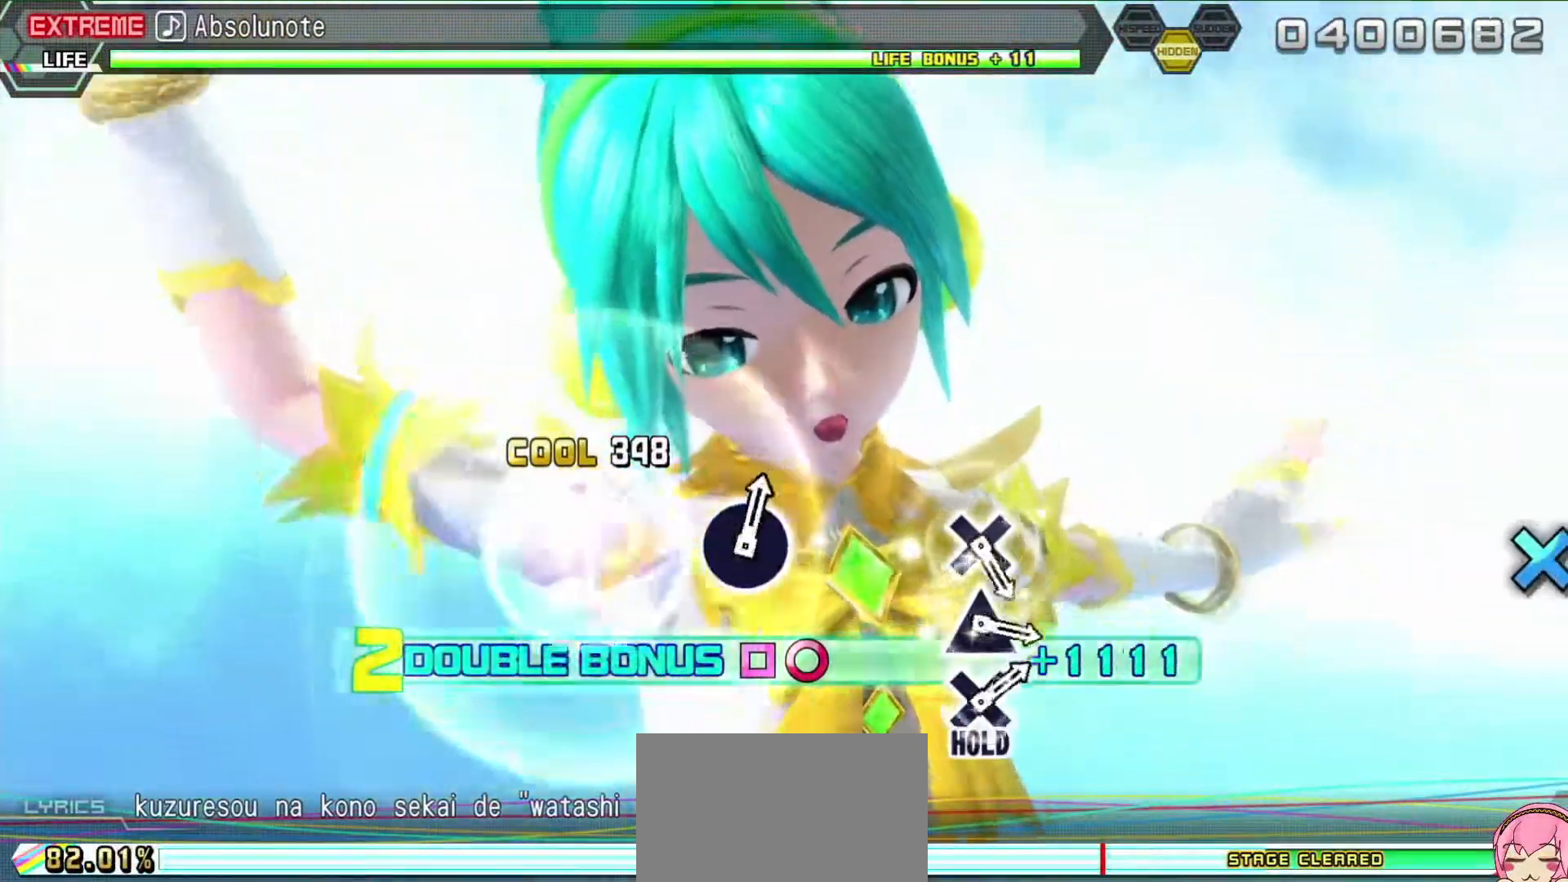
{"dt_ms": 500, "buttons": ["L2"], "events": [[67, "R2", "up"], [100, "SQUARE", "up"]]}
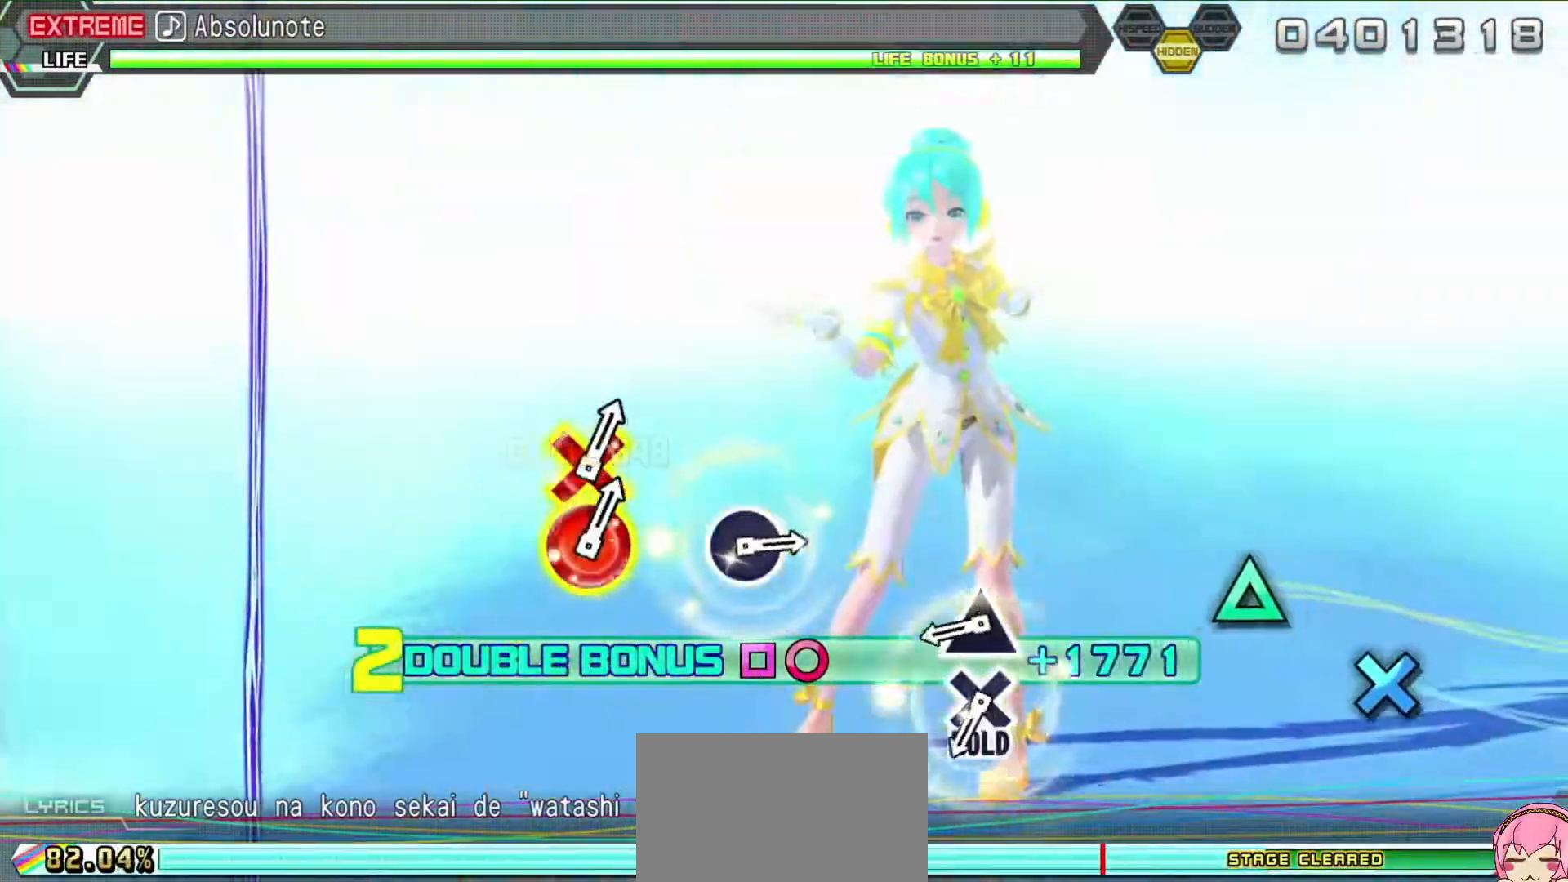
{"dt_ms": 500, "buttons": ["L2"], "events": [[233, "CROSS", "down"], [400, "CROSS", "up"], [400, "DPAD_UP", "down"], [500, "DPAD_UP", "up"]]}
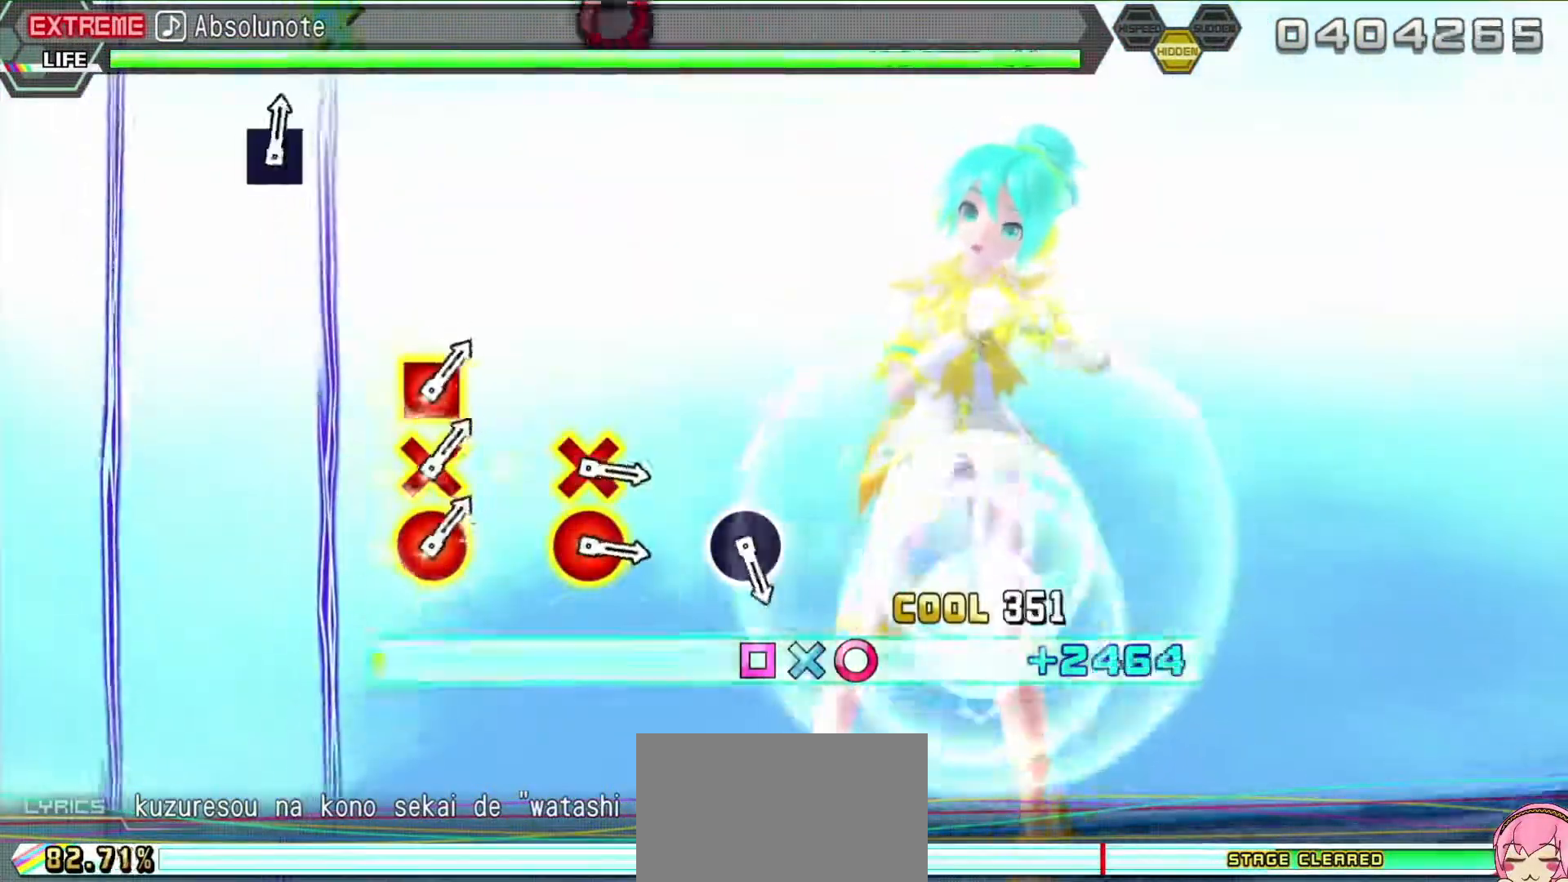
{"dt_ms": 500, "buttons": ["R2"], "events": [[50, "CROSS", "down"], [133, "R2", "down"], [250, "L2", "up"], [267, "CROSS", "up"]]}
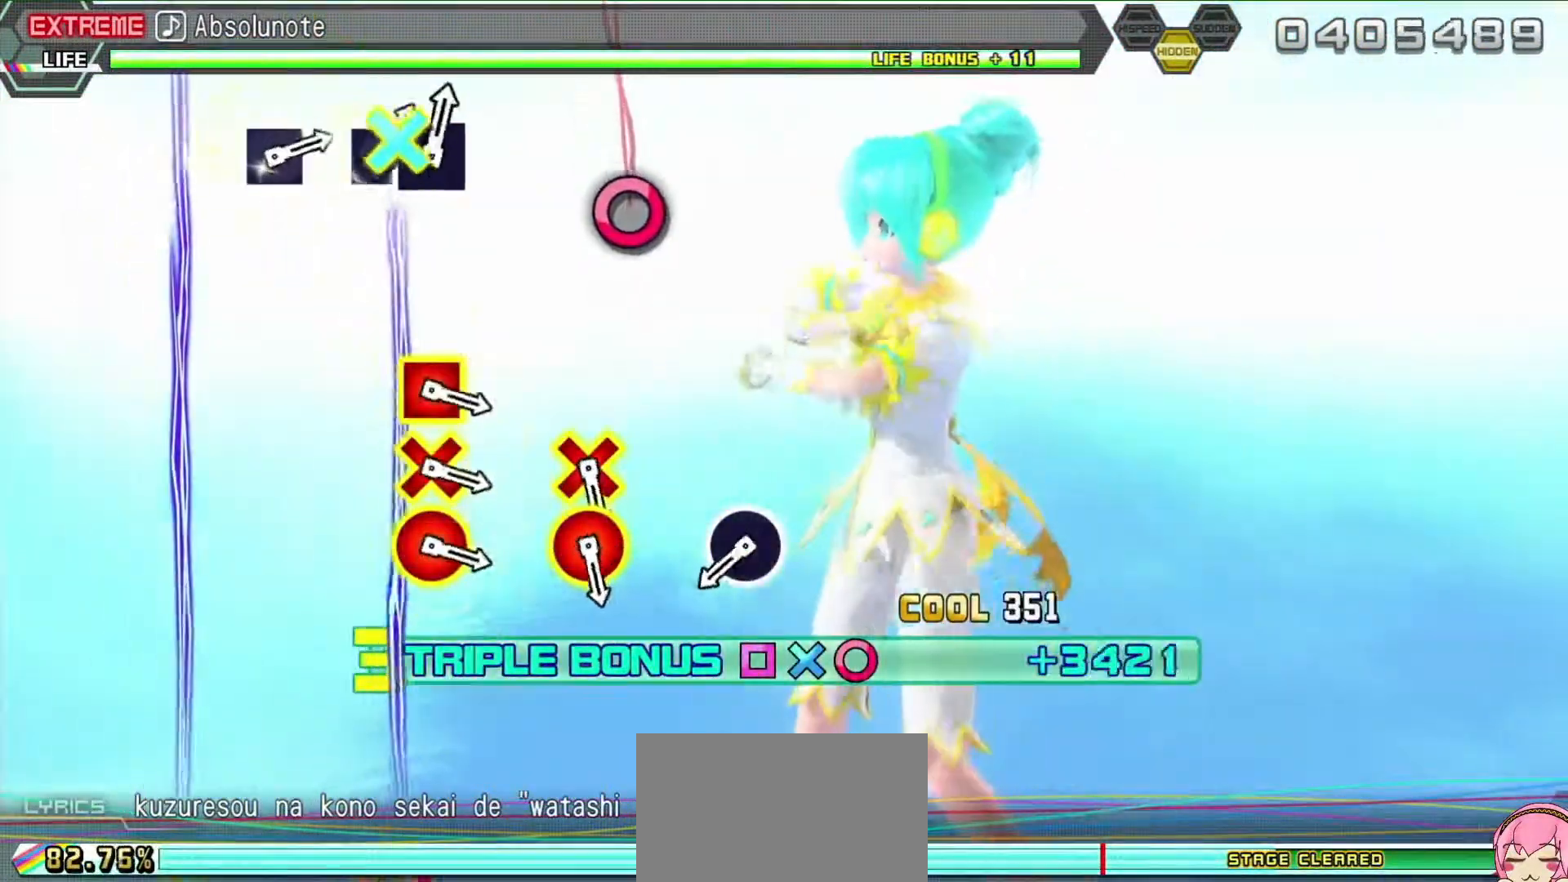
{"dt_ms": 500, "buttons": ["R2"], "events": []}
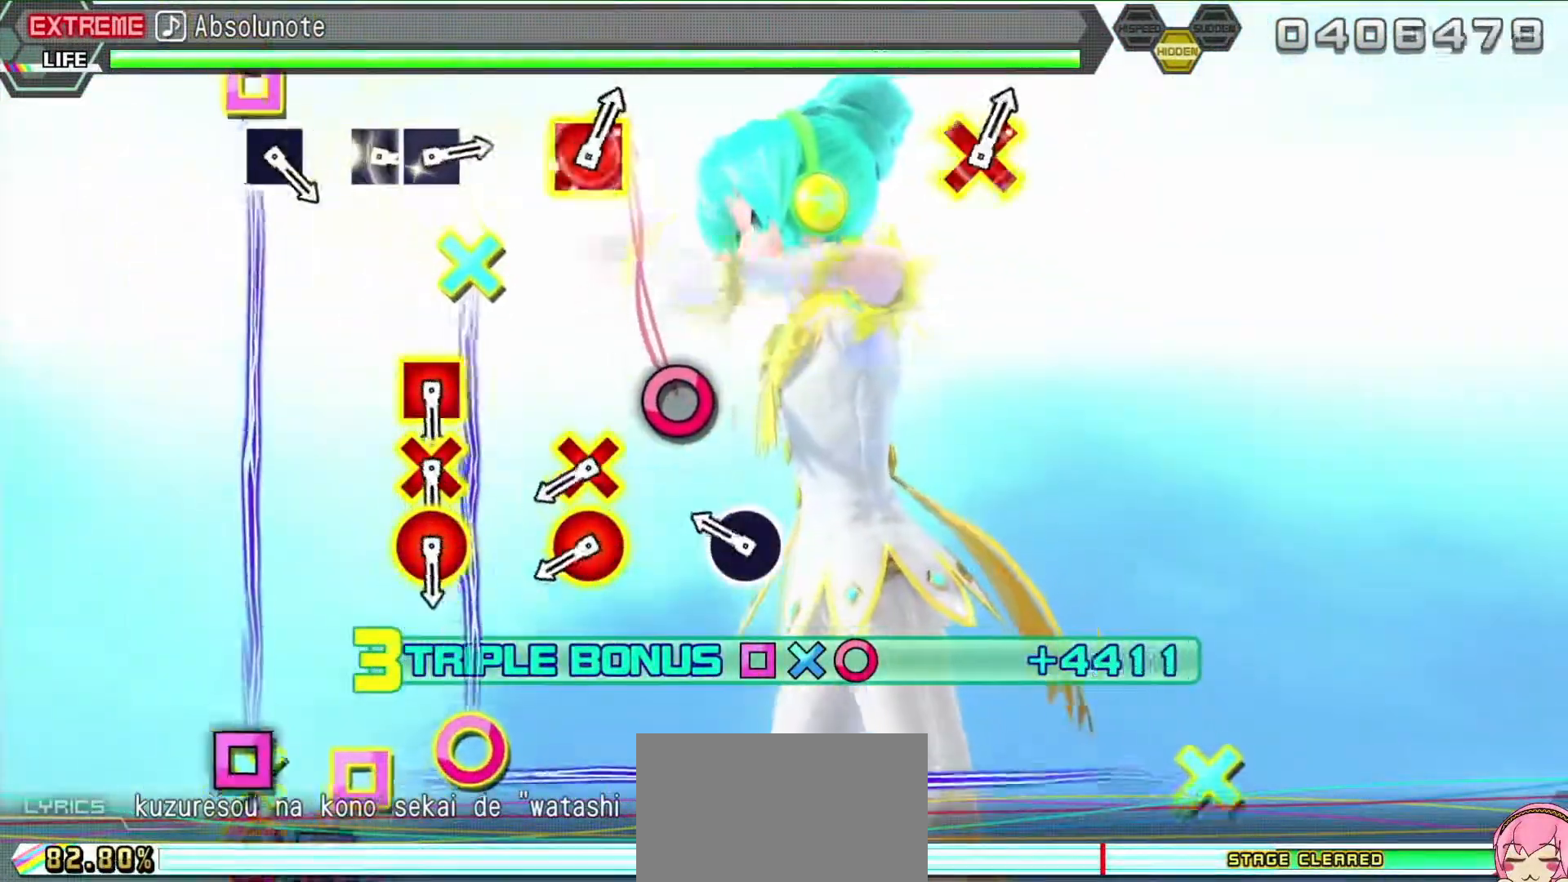
{"dt_ms": 500, "buttons": ["CIRCLE", "R2"], "events": [[467, "CIRCLE", "down"]]}
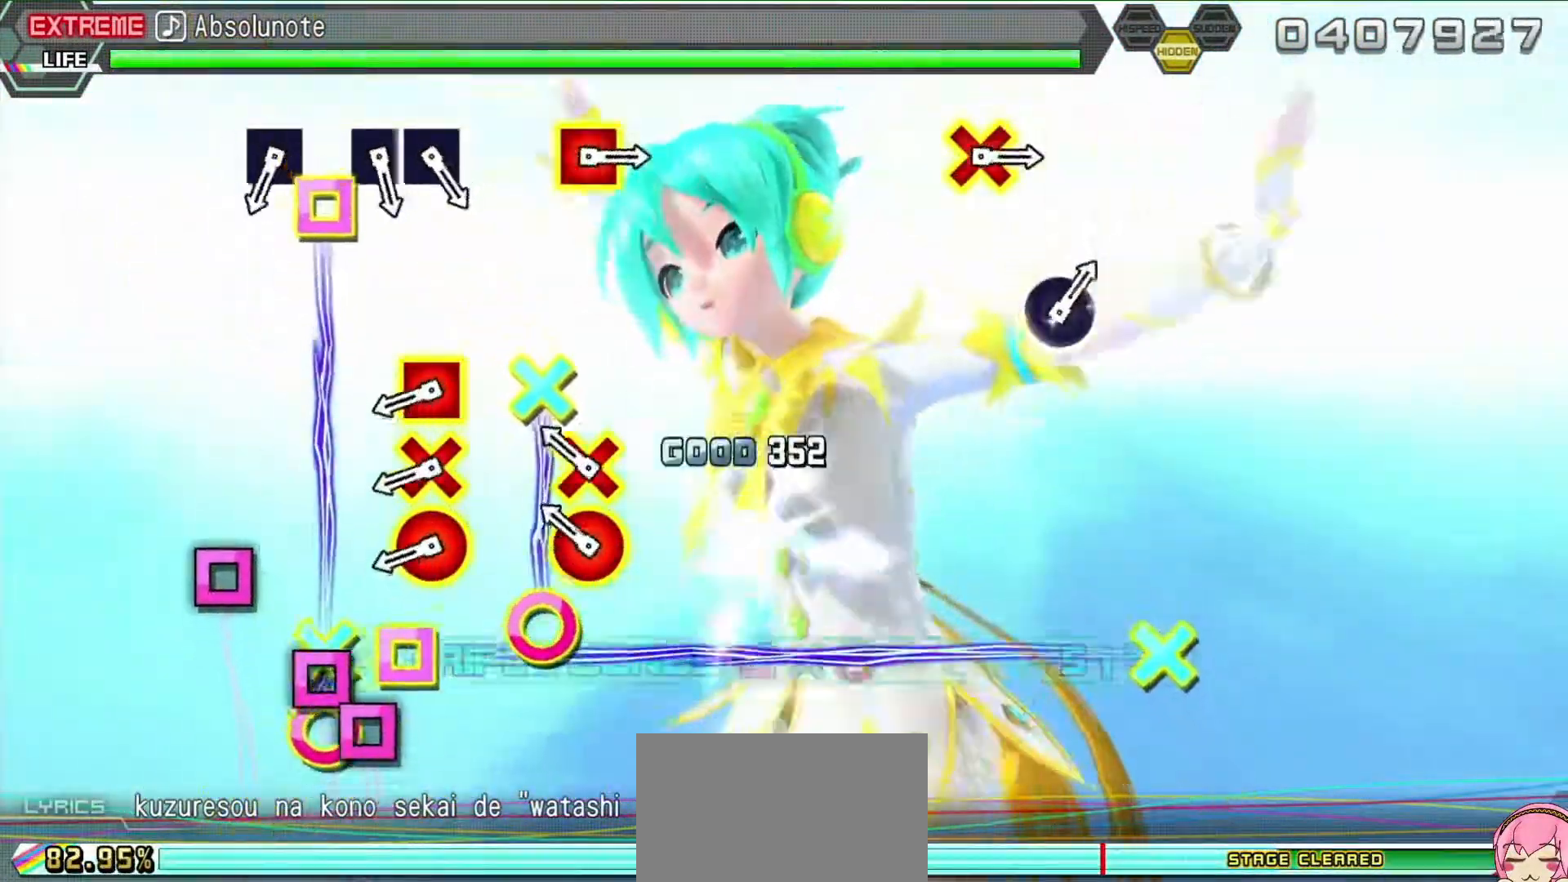
{"dt_ms": 500, "buttons": ["R2", "DPAD_DOWN", "DPAD_RIGHT"]}
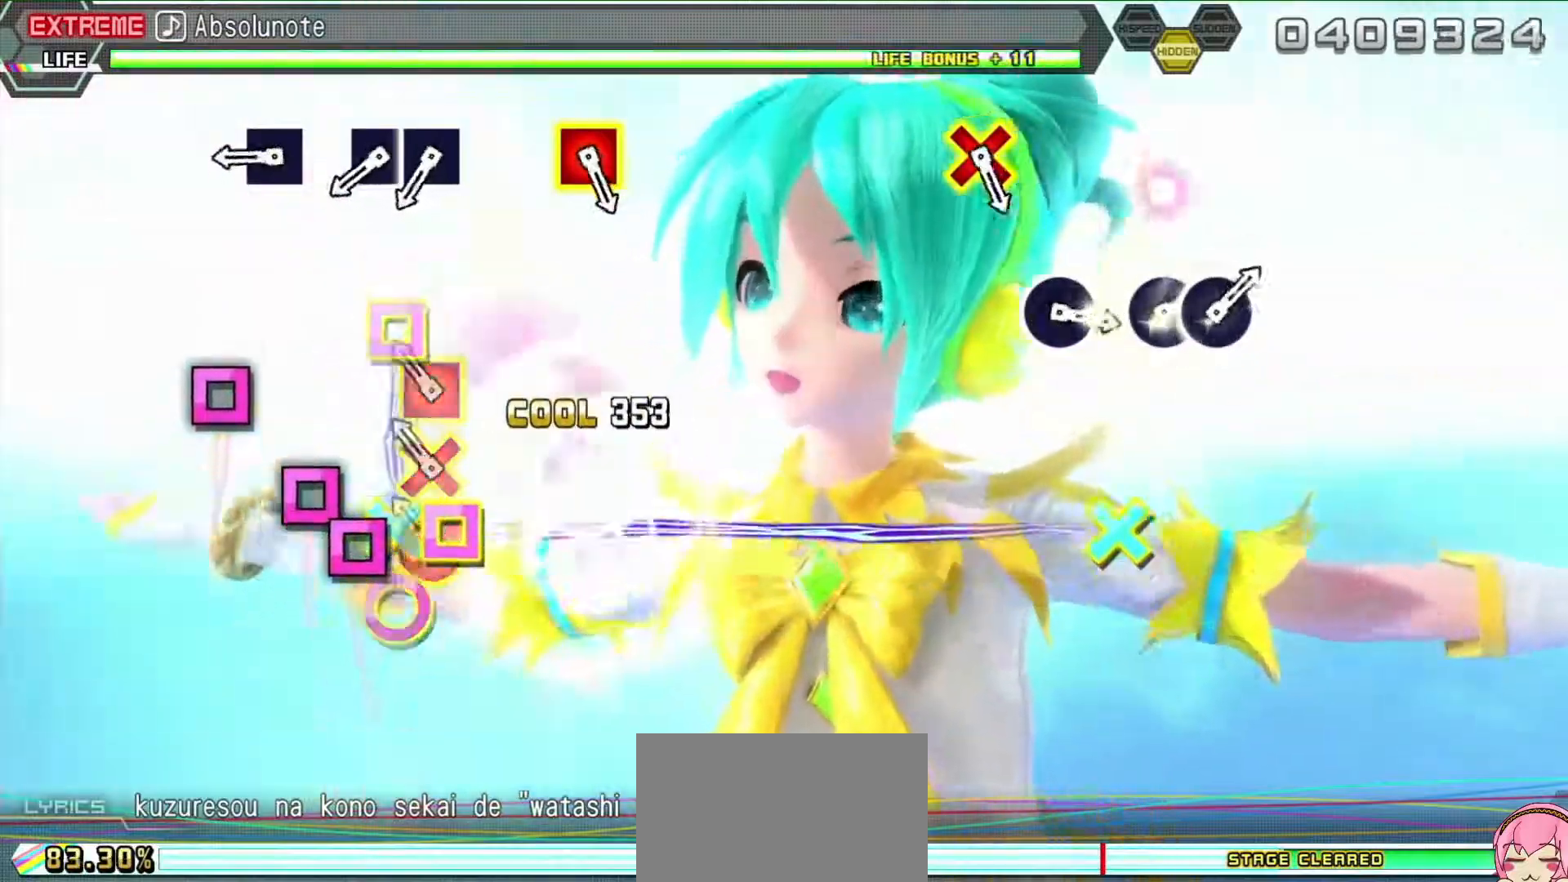
{"dt_ms": 500, "buttons": ["CROSS", "SQUARE", "R2"], "events": [[83, "DPAD_DOWN", "up"], [83, "DPAD_RIGHT", "up"], [317, "CROSS", "down"], [333, "DPAD_DOWN", "down"], [333, "DPAD_RIGHT", "down"], [333, "SQUARE", "down"], [467, "DPAD_RIGHT", "up"], [500, "DPAD_DOWN", "up"]]}
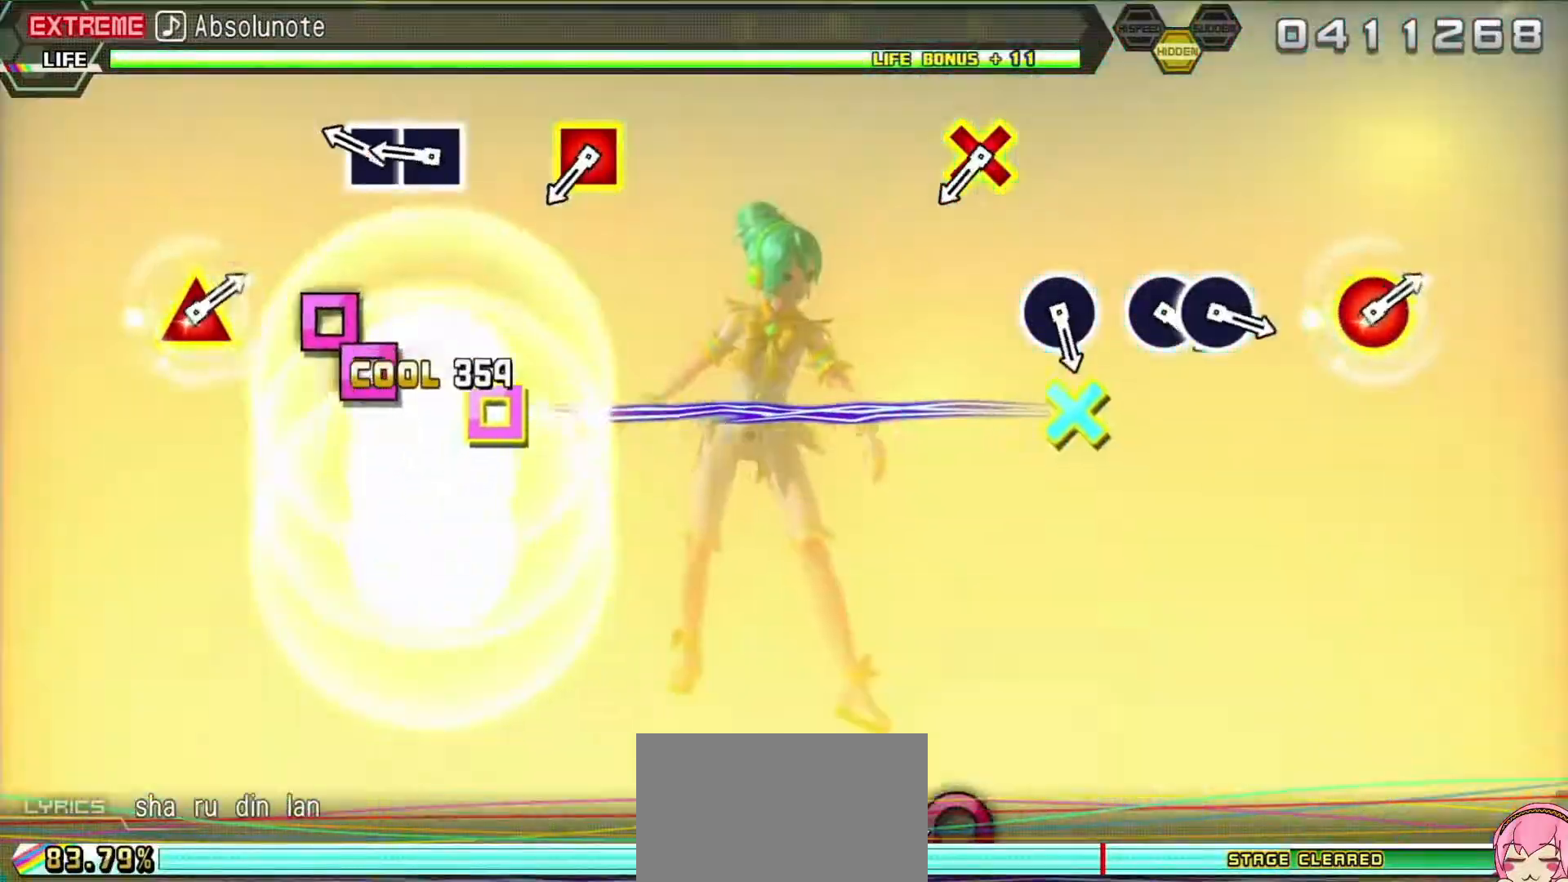
{"dt_ms": 1000, "buttons": ["R2"]}
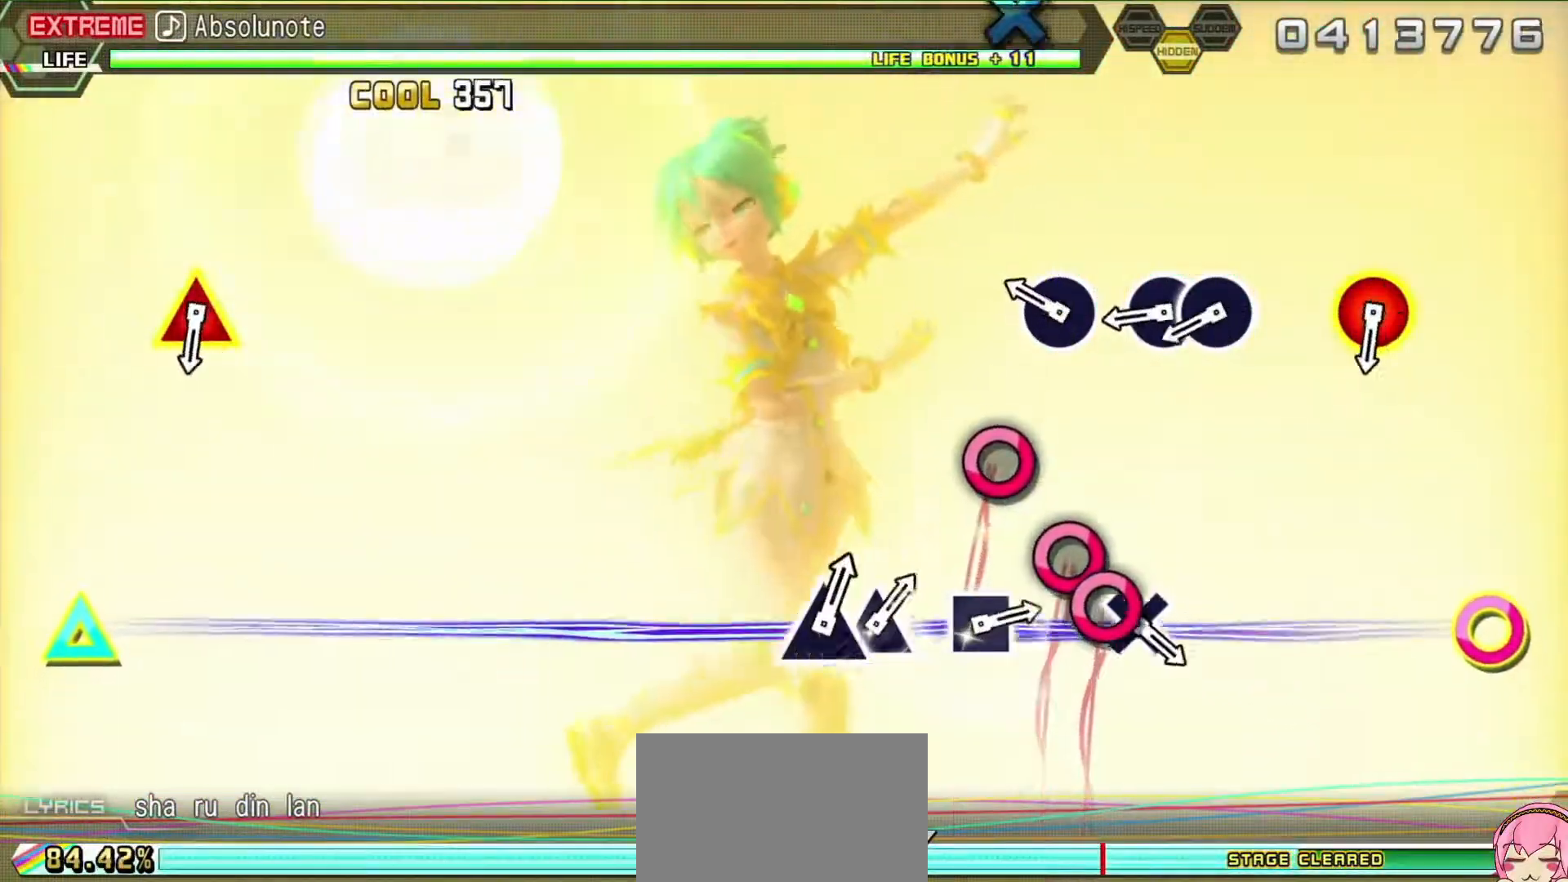
{"dt_ms": 500, "buttons": ["R2"], "events": [[83, "CROSS", "down"], [83, "SQUARE", "down"], [200, "SQUARE", "up"], [233, "CROSS", "up"]]}
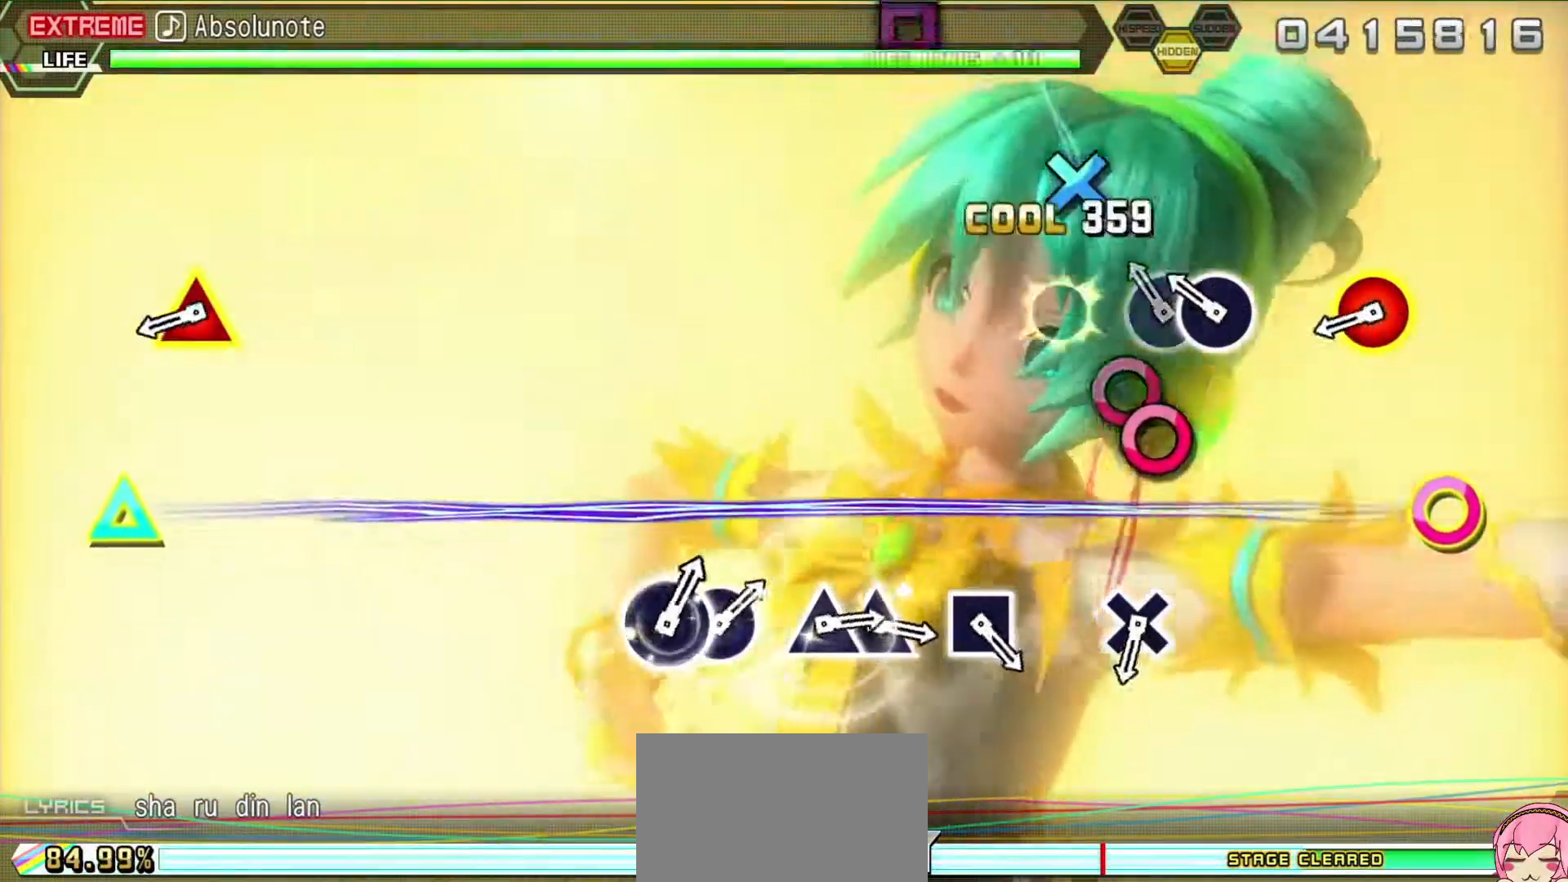
{"dt_ms": 500, "buttons": ["R2", "DPAD_RIGHT"], "events": [[33, "CIRCLE", "down"], [133, "CIRCLE", "up"], [317, "CIRCLE", "down"], [400, "CIRCLE", "up"], [433, "DPAD_RIGHT", "down"]]}
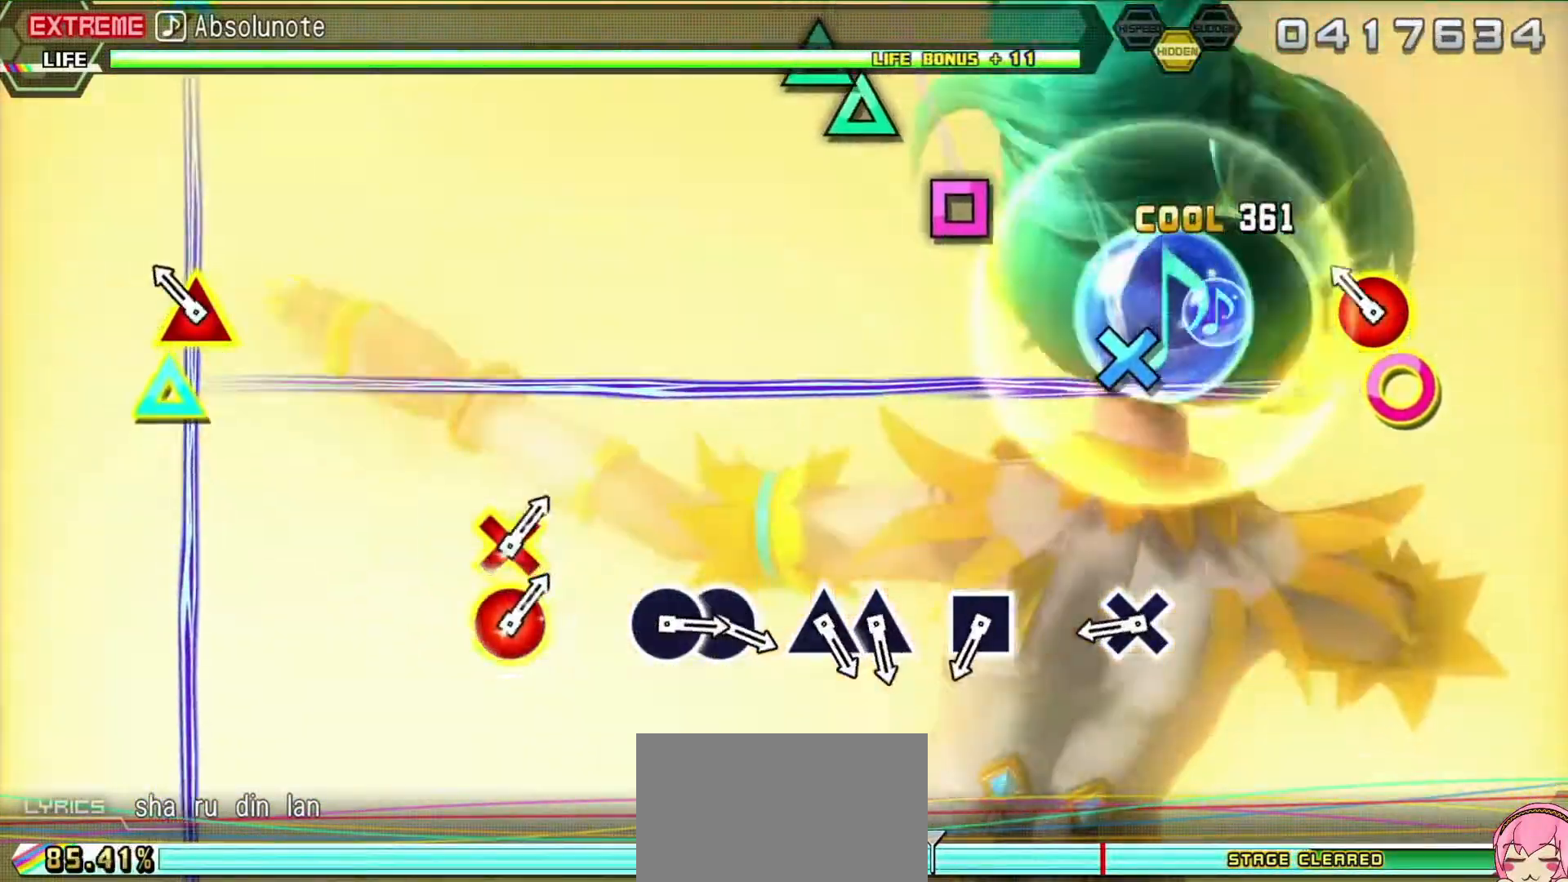
{"dt_ms": 500, "buttons": [], "events": [[83, "DPAD_RIGHT", "up"], [350, "CIRCLE", "down"], [350, "TRIANGLE", "down"], [467, "TRIANGLE", "up"], [500, "CIRCLE", "up"], [500, "R2", "up"]]}
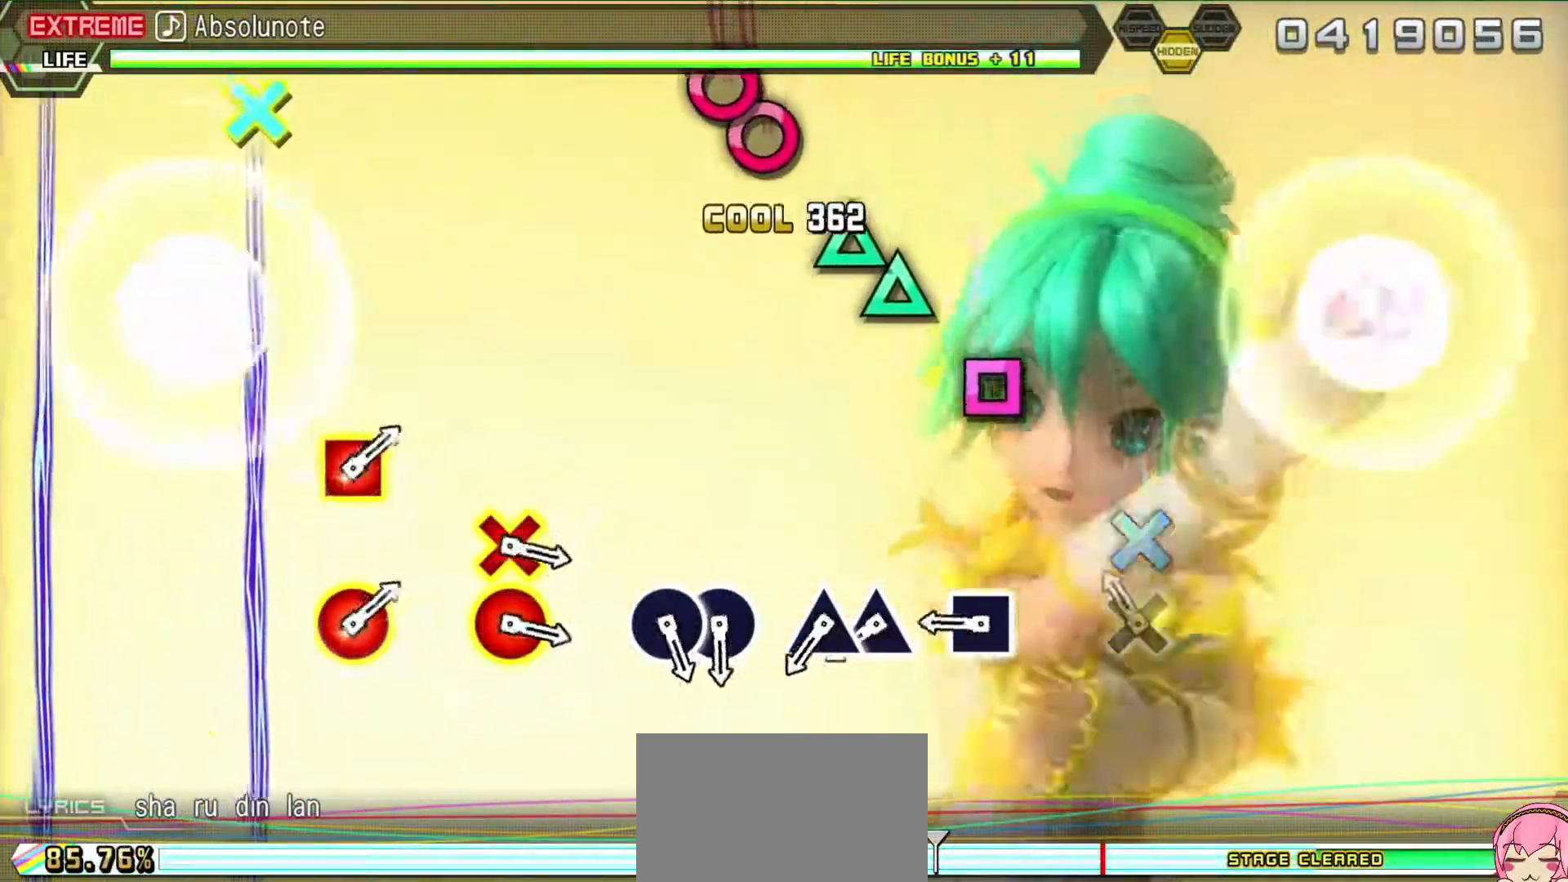
{"dt_ms": 500, "buttons": [], "events": [[283, "CROSS", "down"], [400, "CROSS", "up"]]}
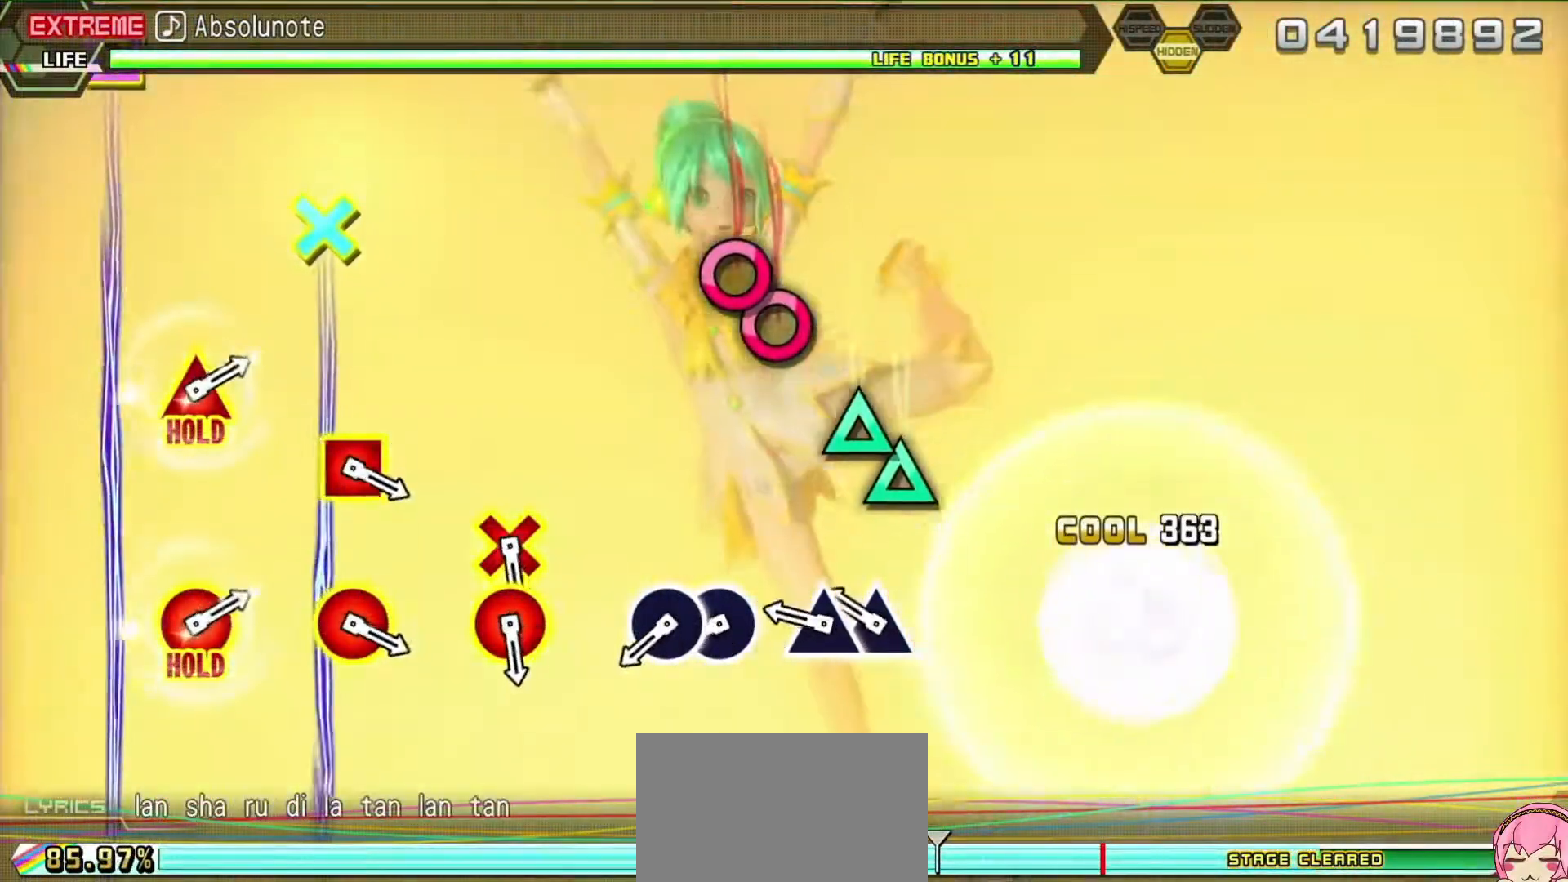
{"dt_ms": 500, "buttons": [], "events": [[233, "SQUARE", "down"], [300, "SQUARE", "up"]]}
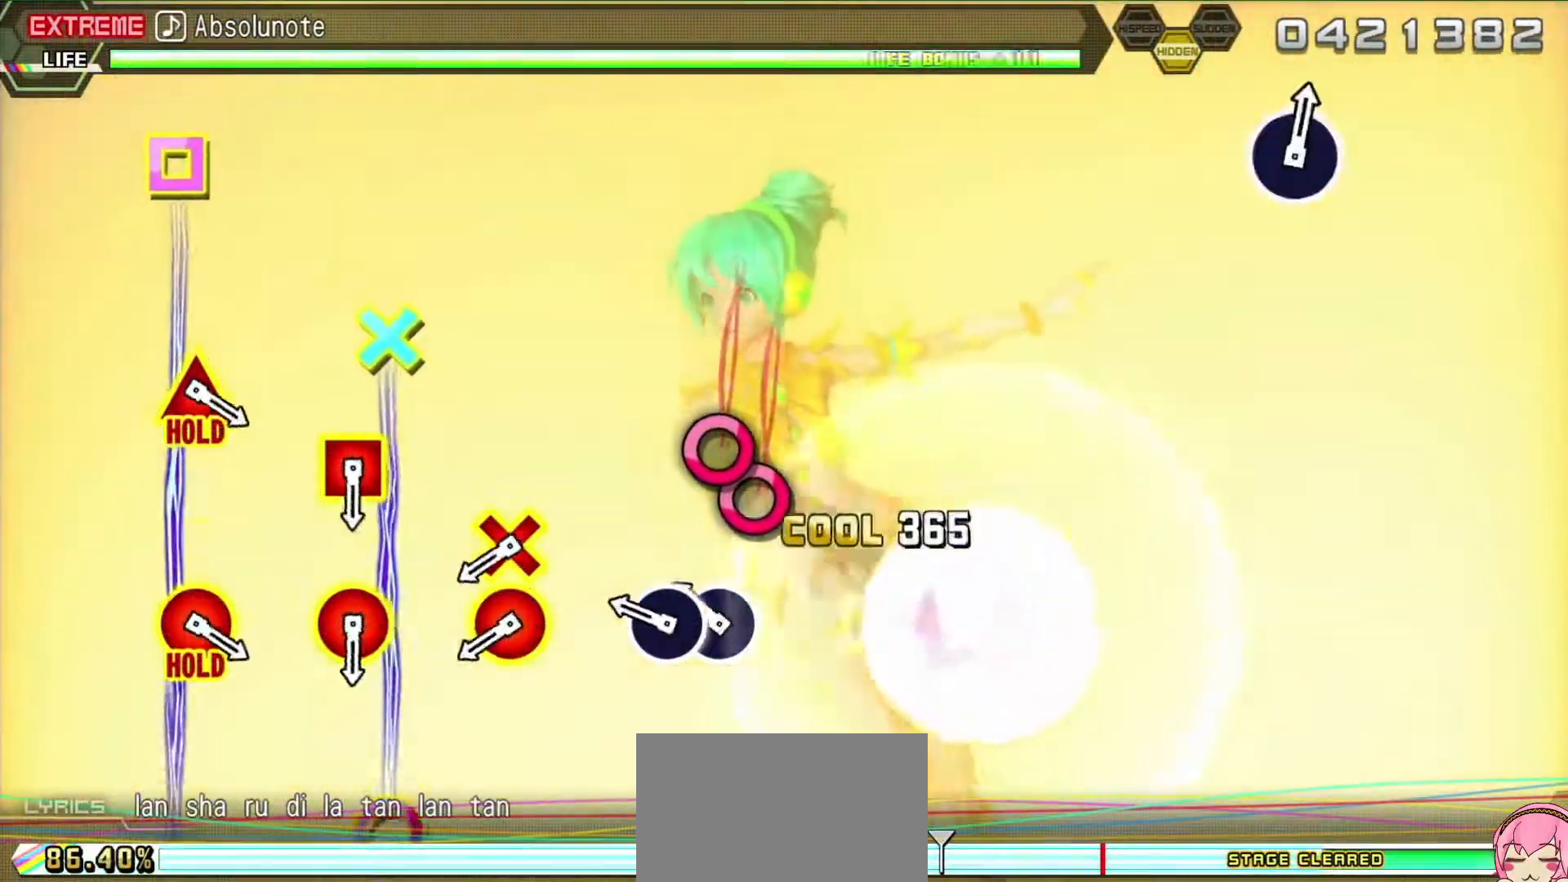
{"dt_ms": 500, "buttons": [], "events": [[17, "TRIANGLE", "down"], [117, "TRIANGLE", "up"], [167, "DPAD_UP", "down"], [250, "DPAD_UP", "up"], [417, "CIRCLE", "down"], [500, "CIRCLE", "up"]]}
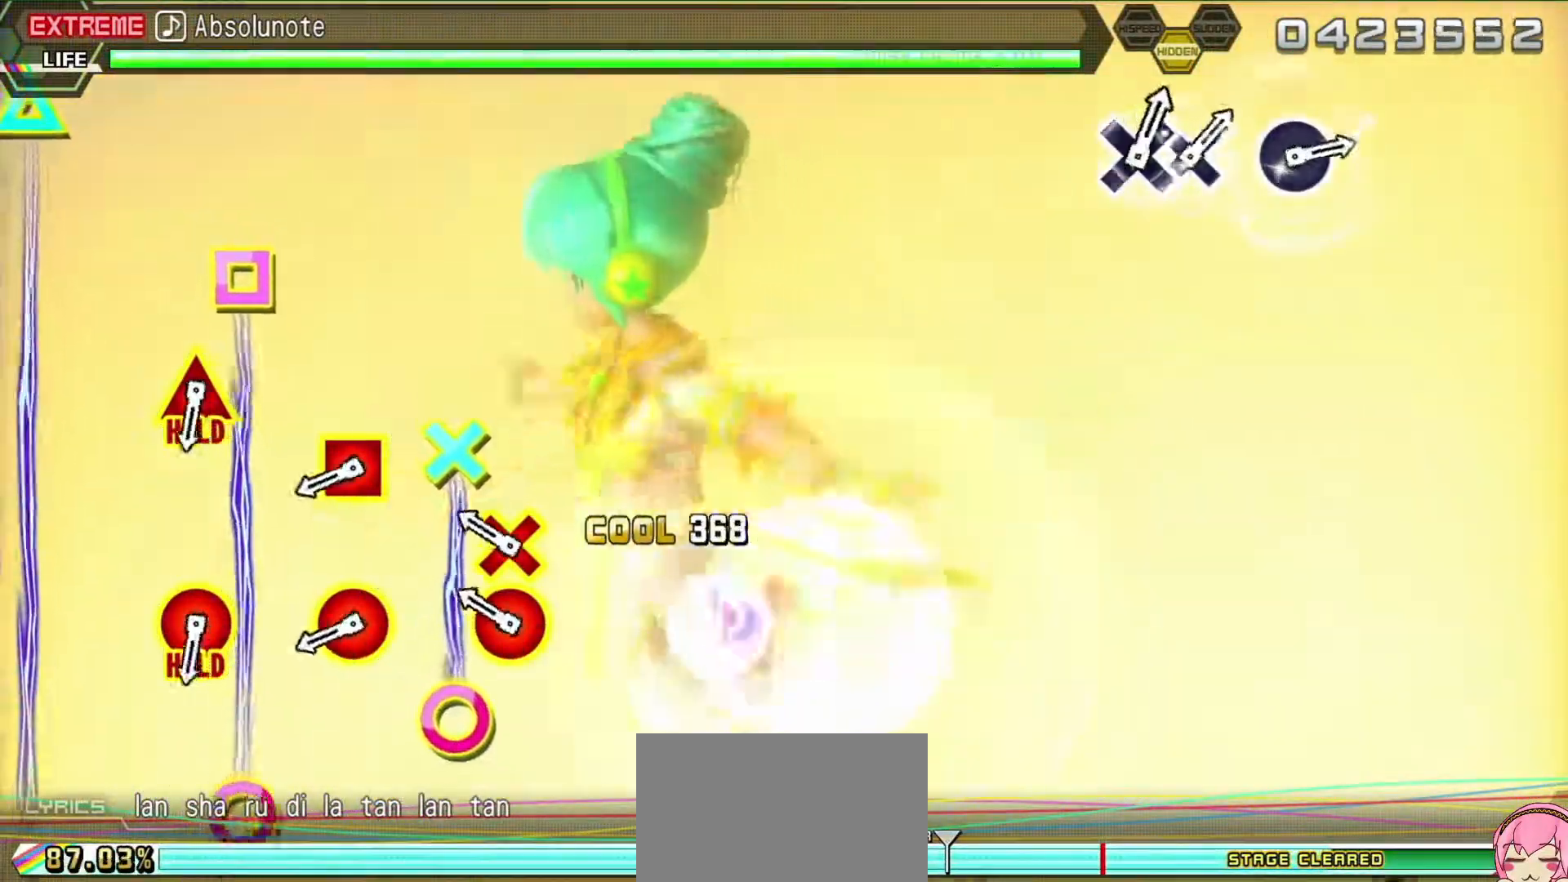
{"dt_ms": 500, "buttons": ["DPAD_DOWN", "DPAD_RIGHT"], "events": [[50, "DPAD_RIGHT", "down"], [133, "DPAD_RIGHT", "up"], [483, "DPAD_DOWN", "down"], [483, "DPAD_RIGHT", "down"]]}
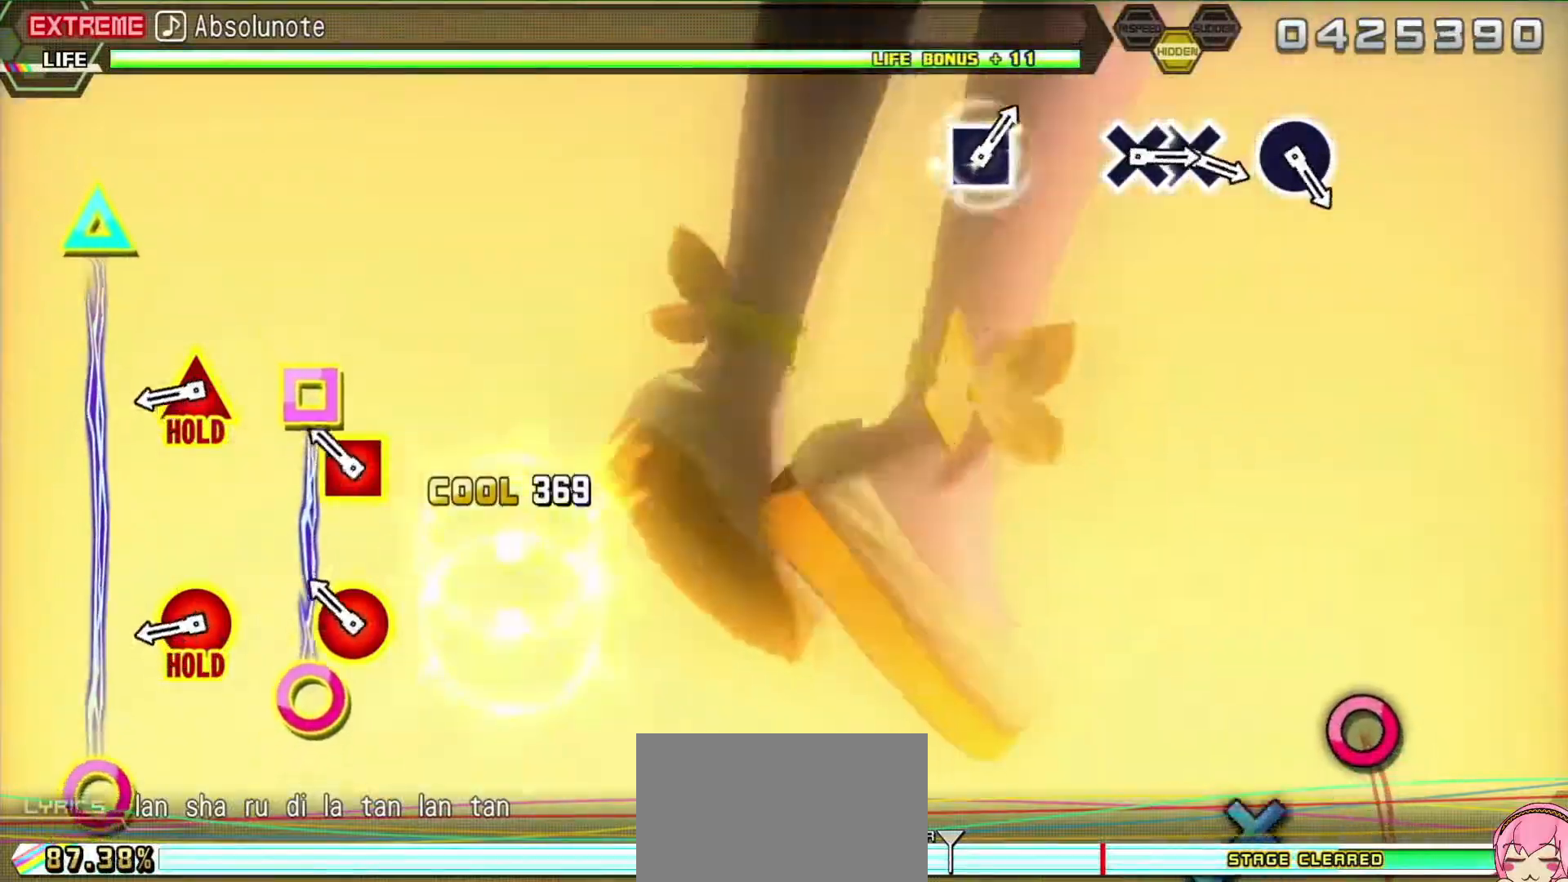
{"dt_ms": 500, "buttons": ["CIRCLE"], "events": [[117, "DPAD_RIGHT", "up"], [133, "DPAD_DOWN", "up"], [433, "CIRCLE", "down"], [433, "DPAD_LEFT", "down"], [500, "DPAD_LEFT", "up"]]}
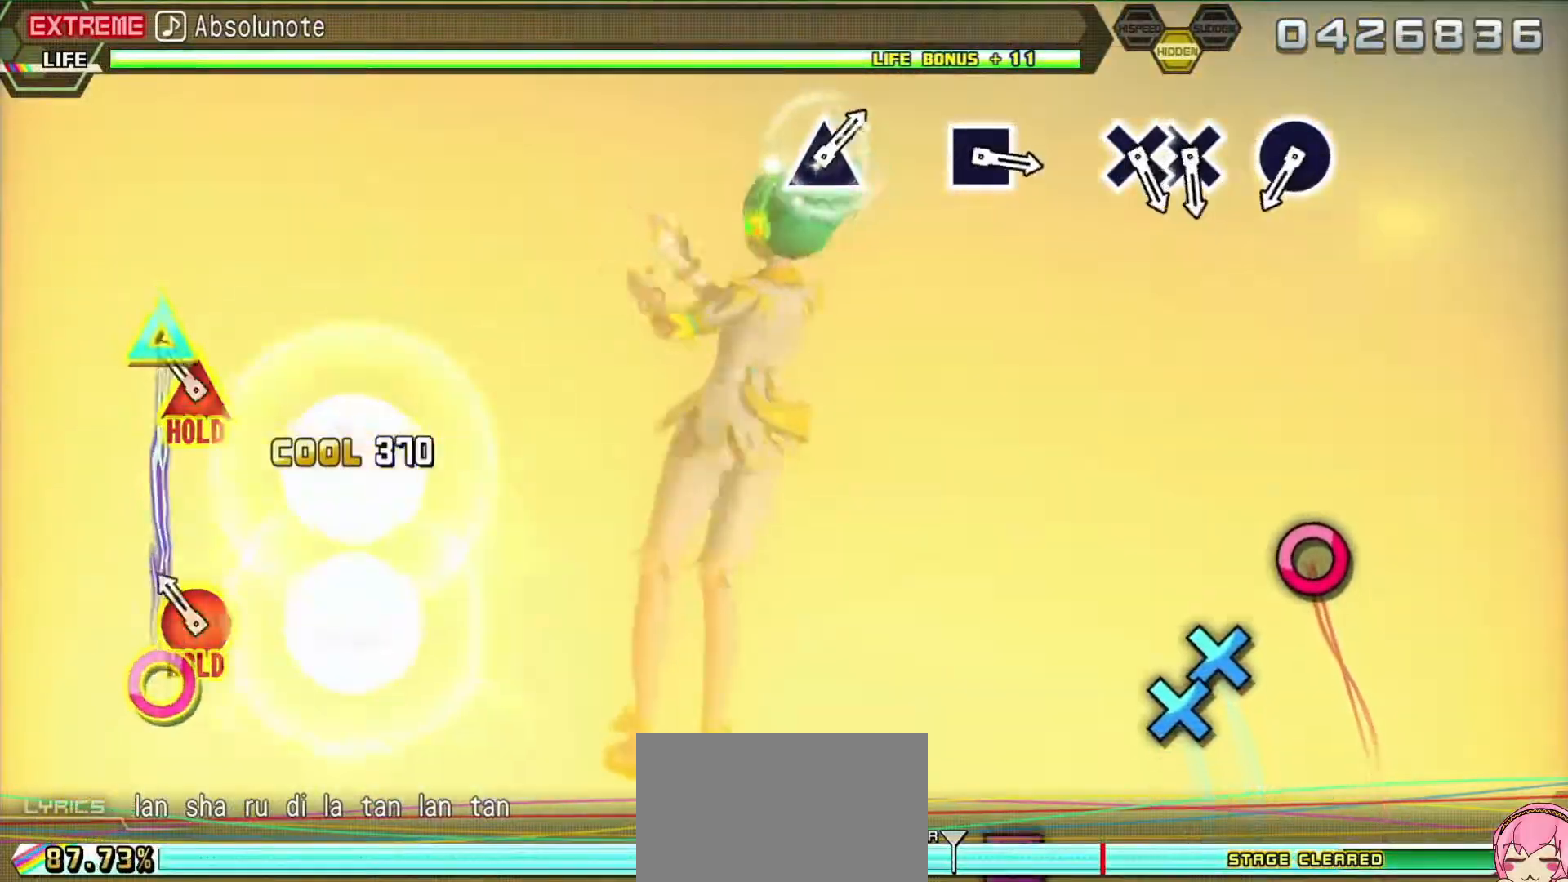
{"dt_ms": 500, "buttons": ["CIRCLE", "TRIANGLE"], "events": [[33, "CIRCLE", "up"], [333, "CIRCLE", "down"], [333, "TRIANGLE", "down"]]}
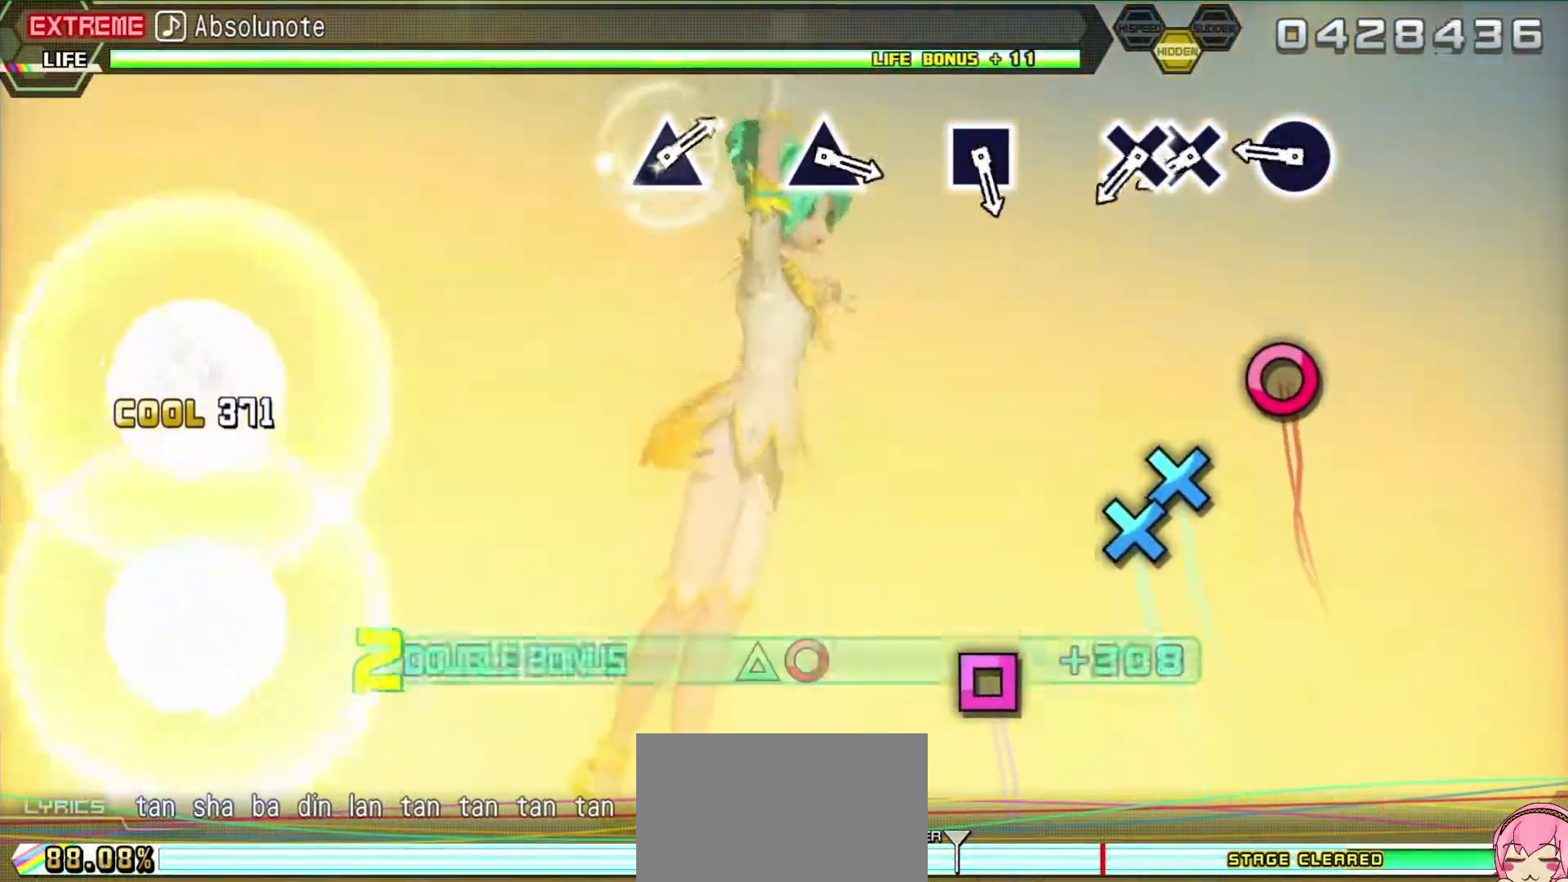
{"dt_ms": 500, "buttons": ["L2"], "events": [[233, "L2", "down"], [300, "CIRCLE", "up"], [317, "TRIANGLE", "up"]]}
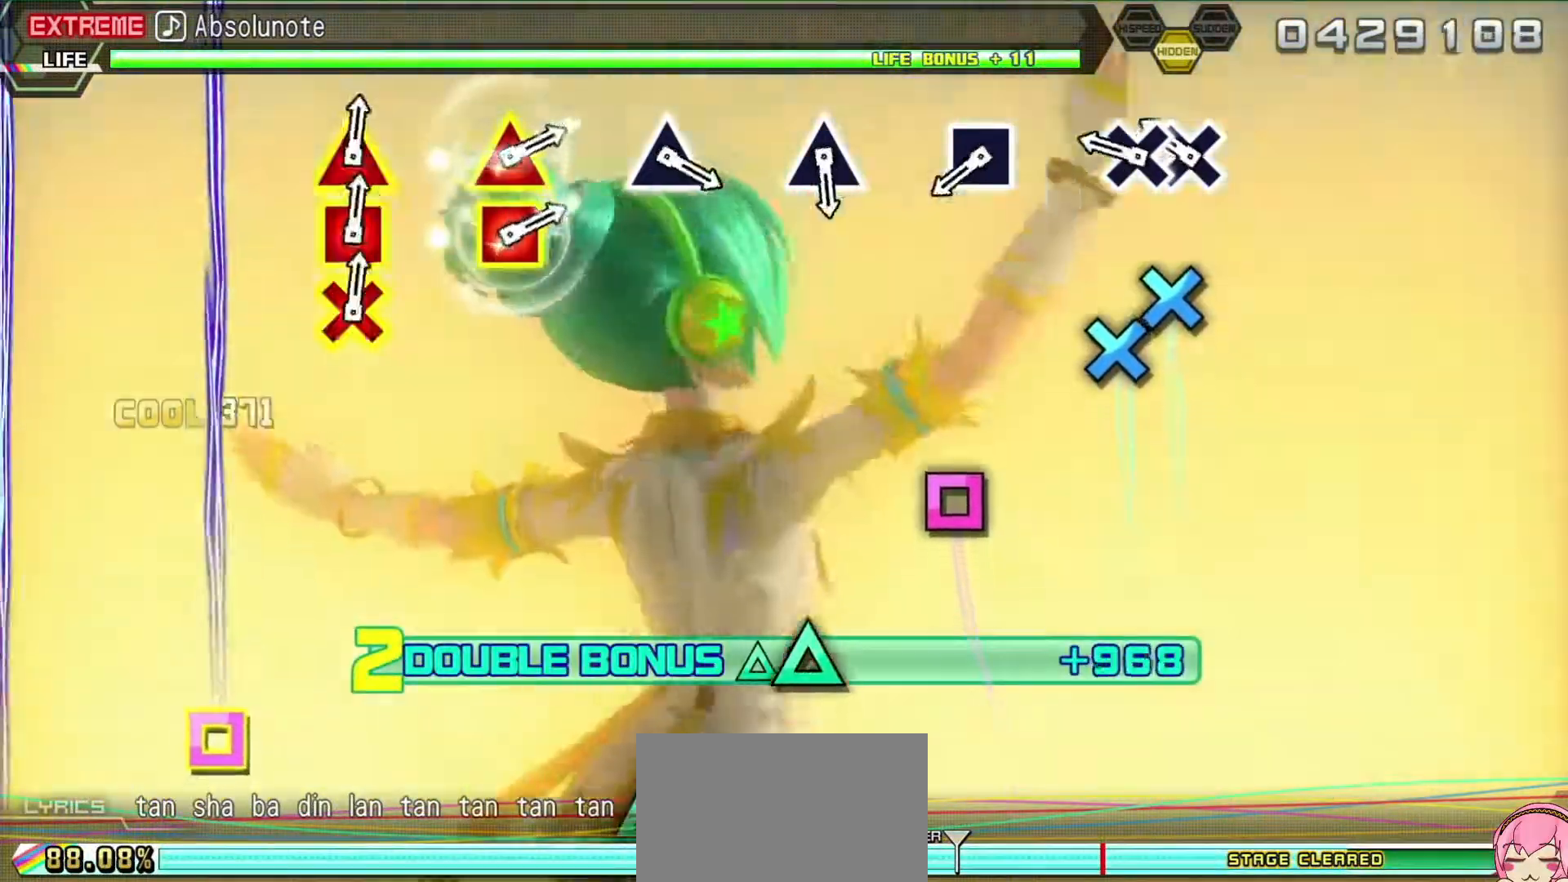
{"dt_ms": 500, "buttons": ["CROSS", "L2"], "events": [[117, "CIRCLE", "down"], [250, "CIRCLE", "up"], [417, "CROSS", "down"]]}
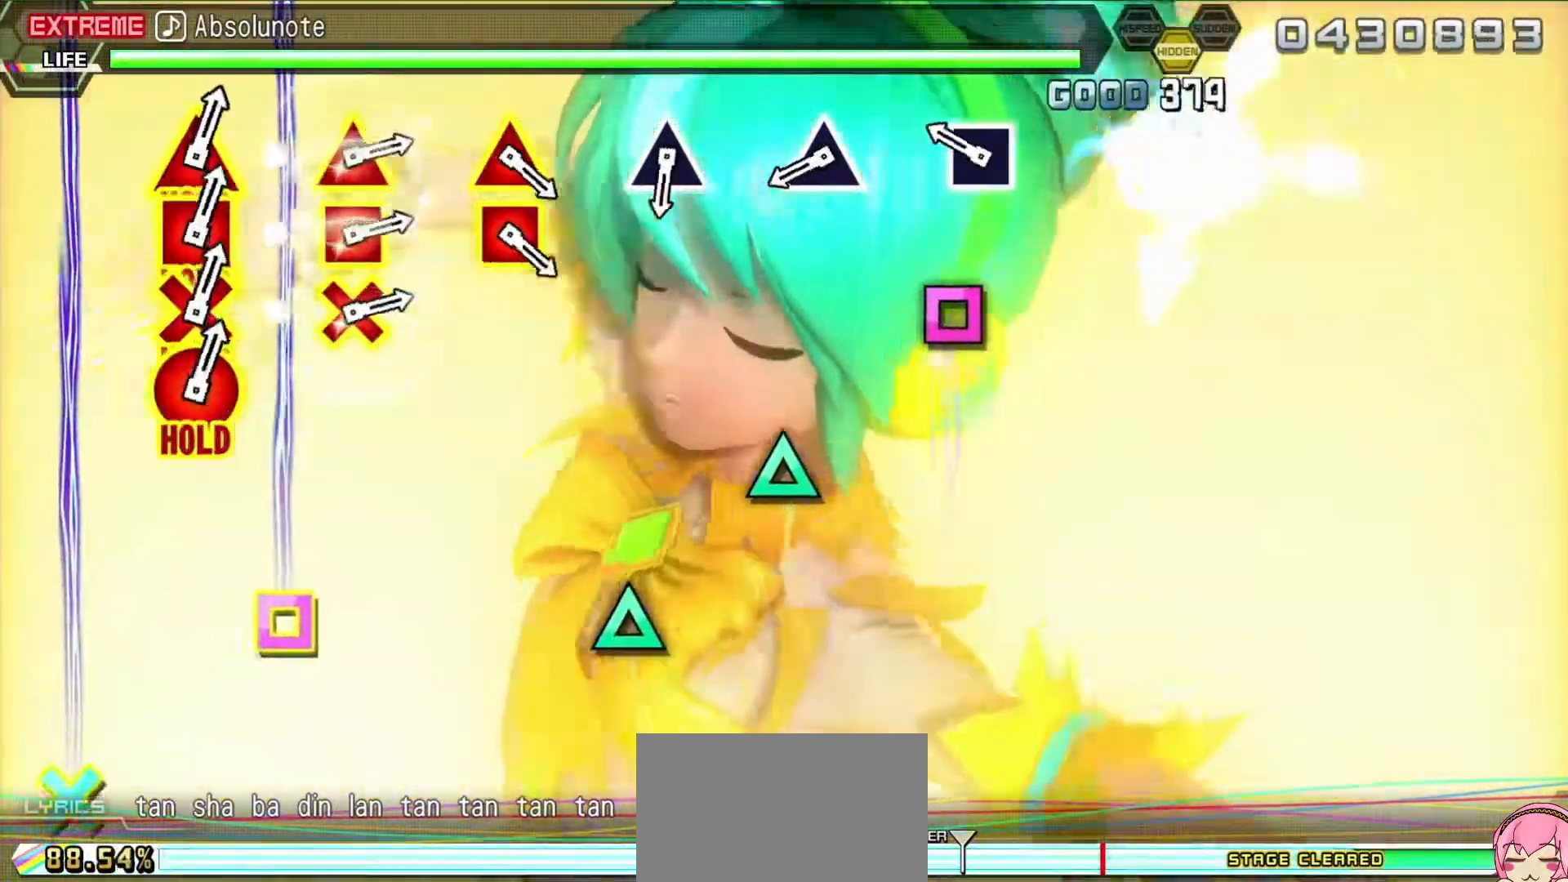
{"dt_ms": 500, "buttons": ["SQUARE", "L2"], "events": [[33, "CROSS", "up"], [50, "DPAD_DOWN", "down"], [183, "DPAD_DOWN", "up"], [500, "SQUARE", "down"]]}
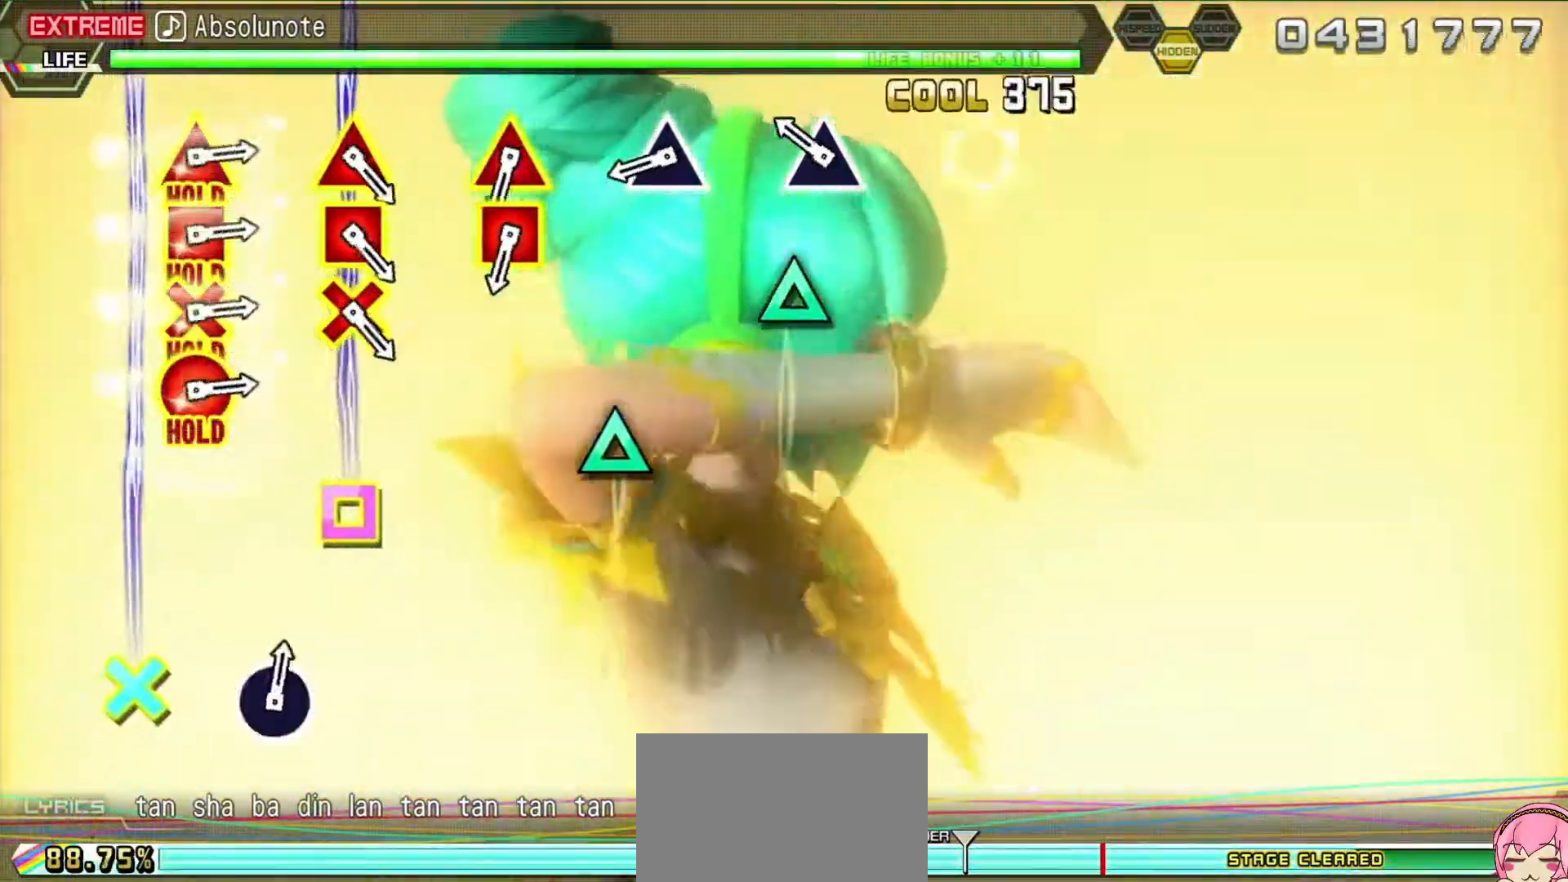
{"dt_ms": 500, "buttons": ["TRIANGLE", "L2"], "events": [[117, "SQUARE", "up"], [433, "TRIANGLE", "down"]]}
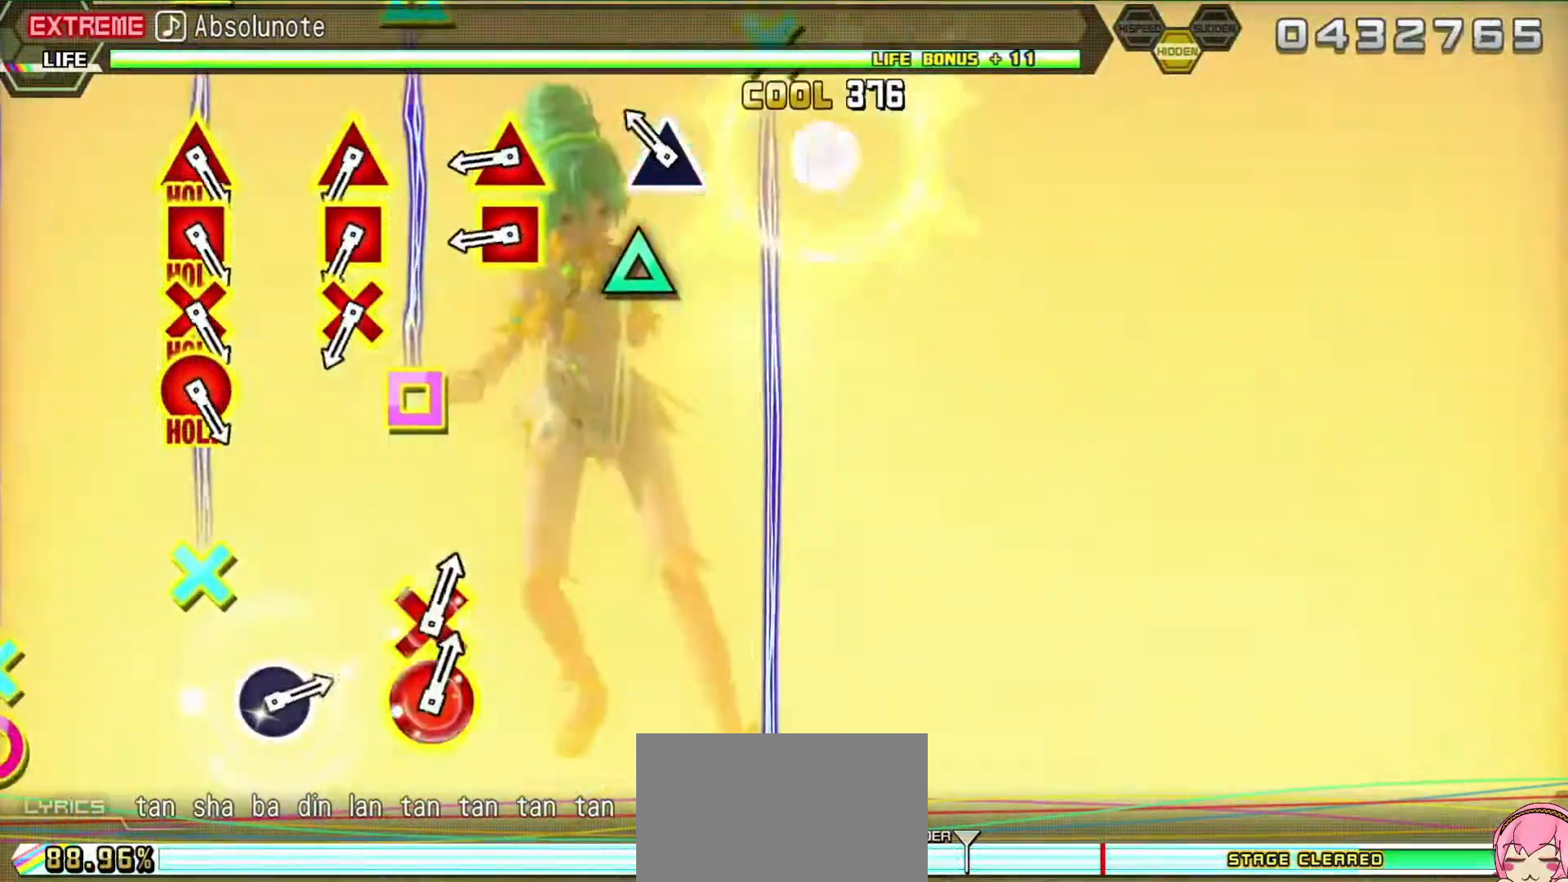
{"dt_ms": 500, "buttons": ["L2"], "events": [[100, "TRIANGLE", "up"], [367, "TRIANGLE", "down"], [467, "TRIANGLE", "up"]]}
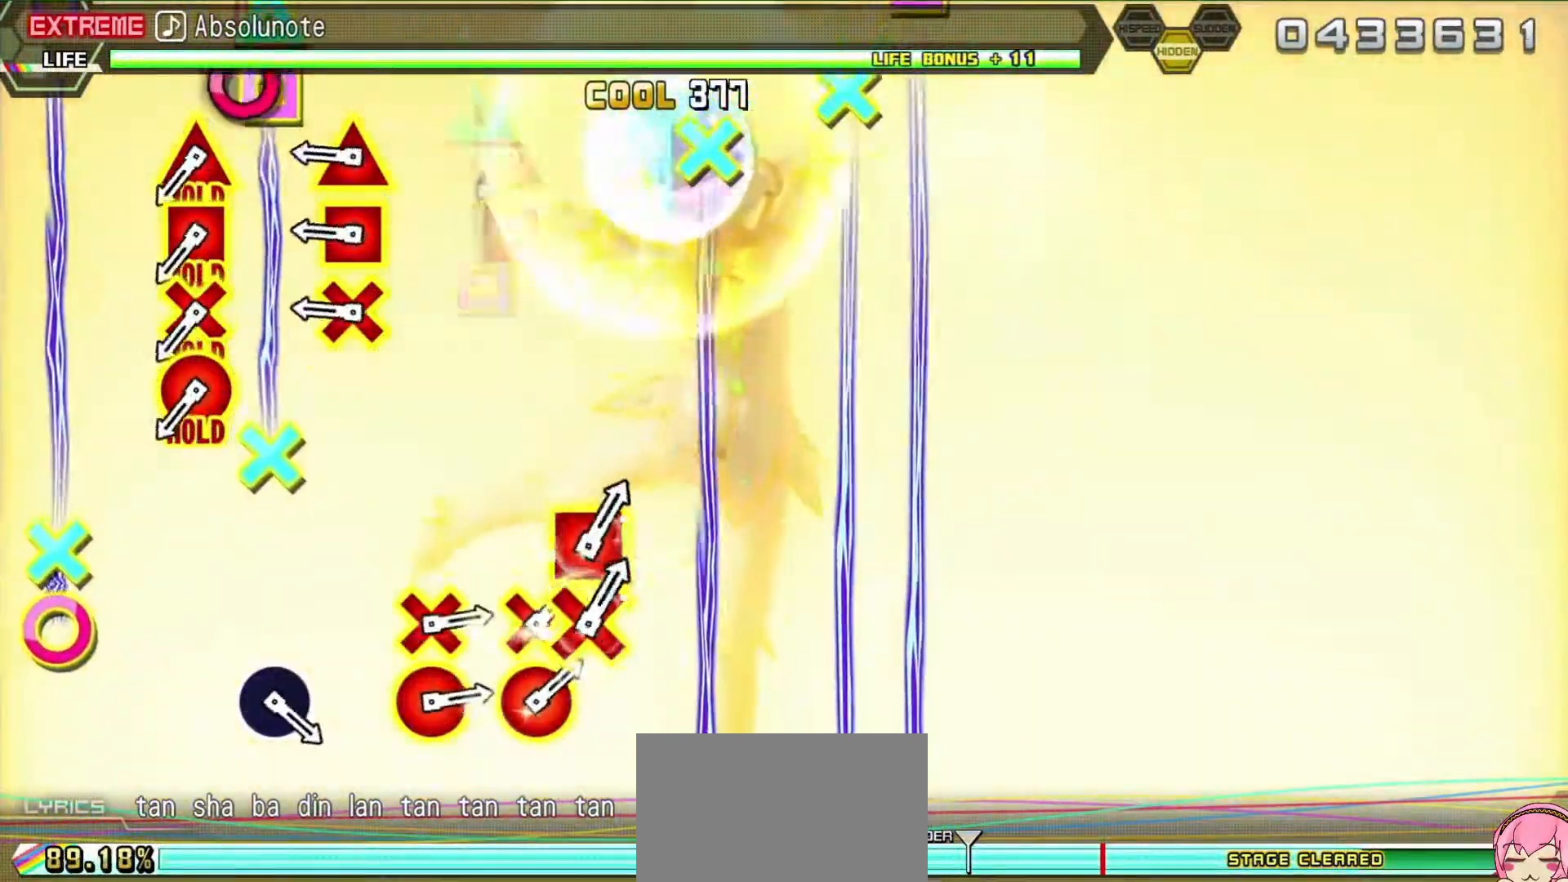
{"dt_ms": 500, "buttons": ["L2"]}
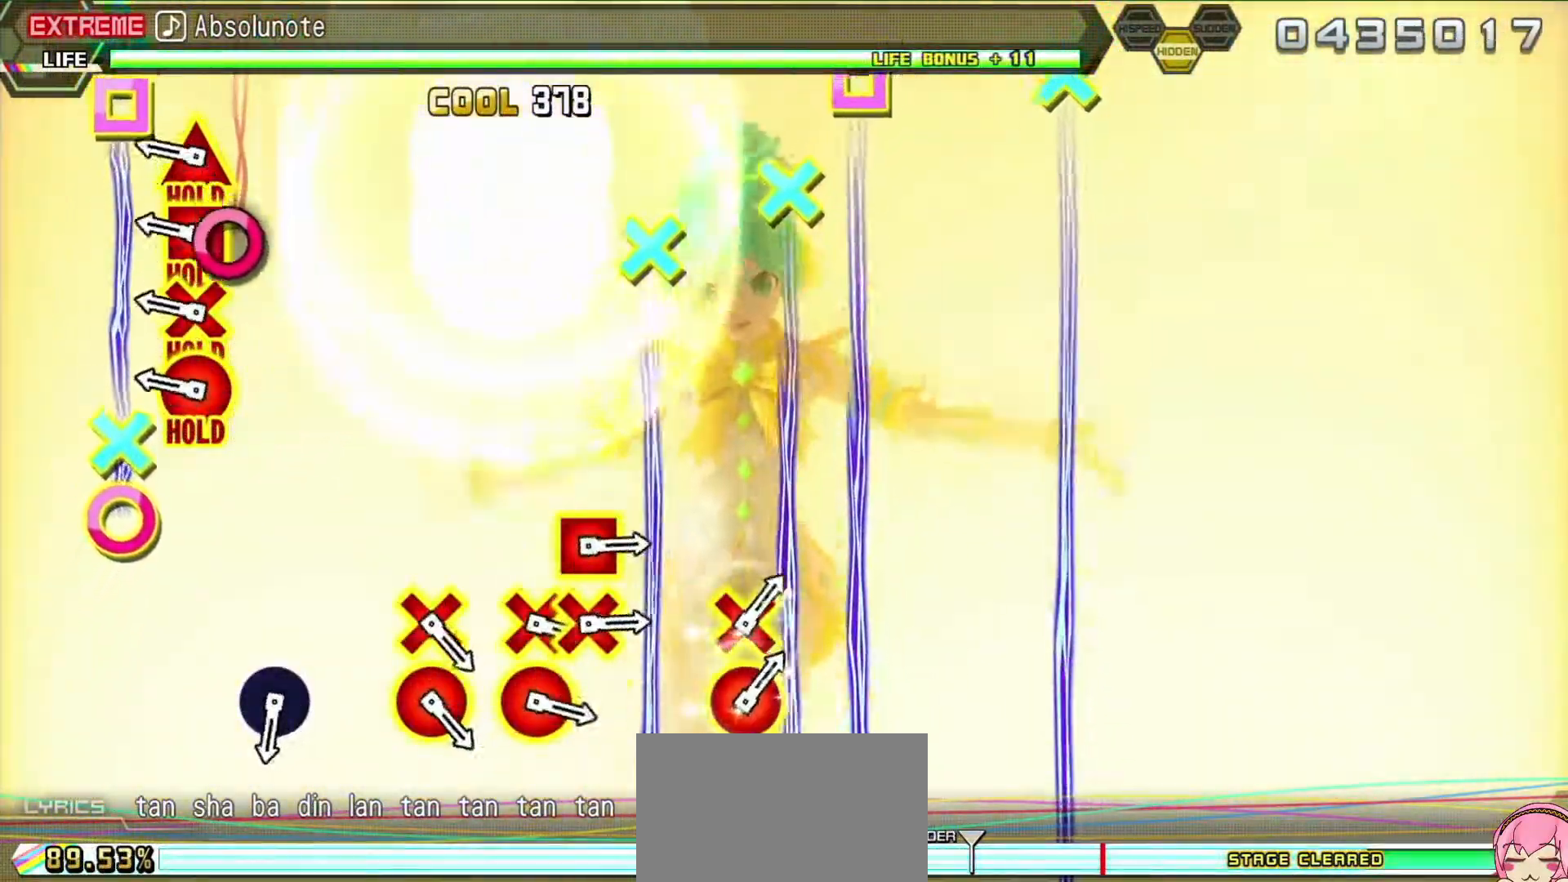
{"dt_ms": 500, "buttons": ["L2"], "events": [[183, "CROSS", "down"], [183, "DPAD_LEFT", "down"], [183, "DPAD_UP", "down"], [183, "SQUARE", "down"], [350, "CROSS", "up"], [350, "DPAD_LEFT", "up"], [350, "DPAD_UP", "up"], [350, "SQUARE", "up"]]}
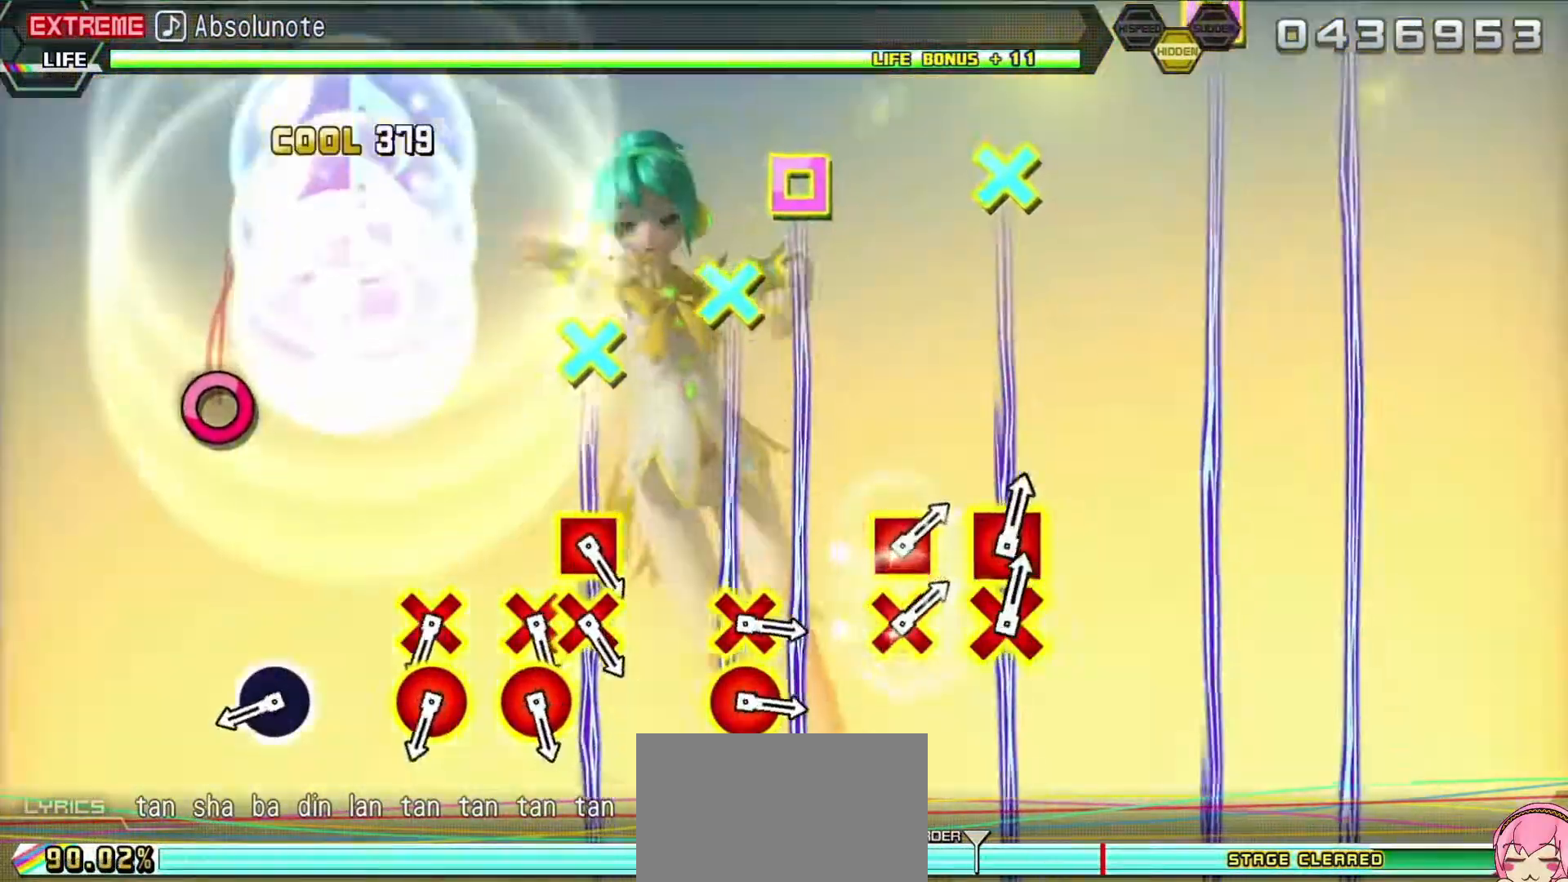
{"dt_ms": 500, "buttons": ["R2"], "events": [[133, "R2", "down"], [333, "L2", "up"]]}
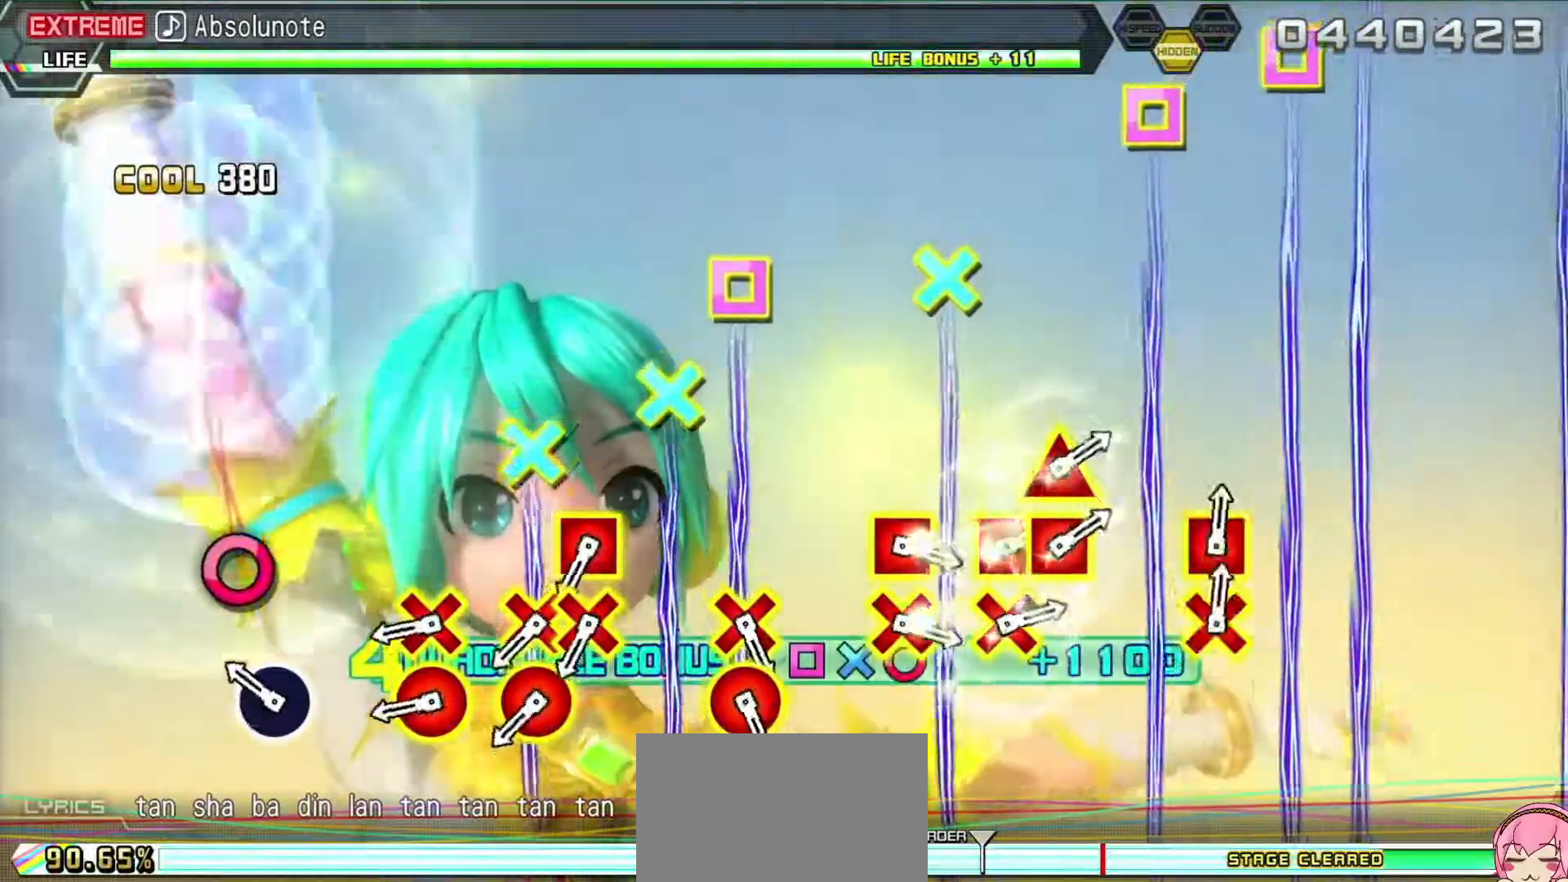
{"dt_ms": 500, "buttons": ["CIRCLE", "R2"], "events": [[483, "CIRCLE", "down"]]}
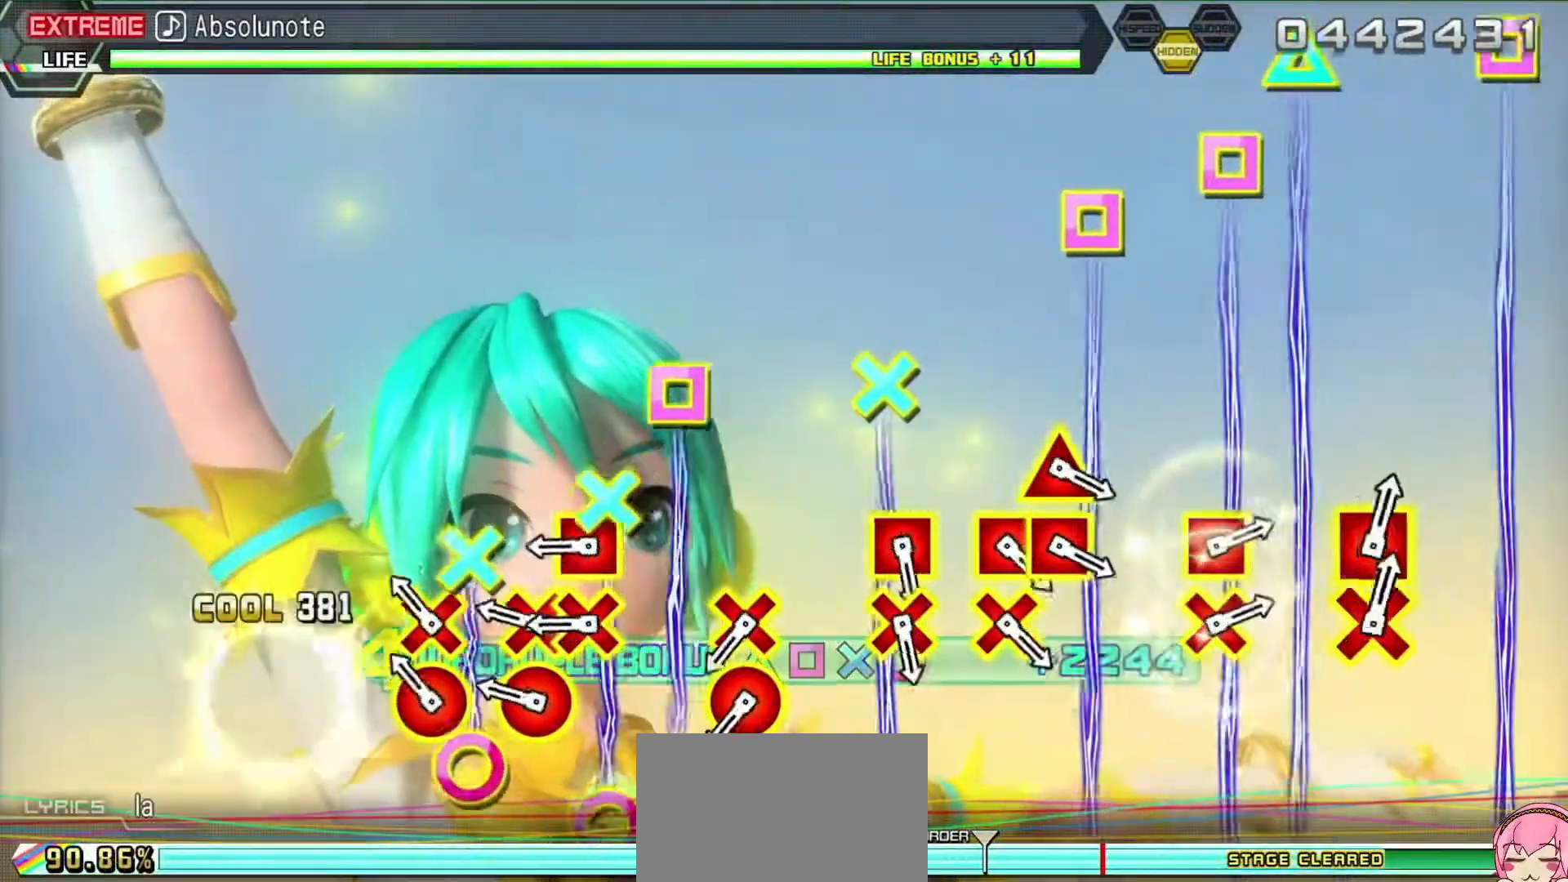
{"dt_ms": 500, "buttons": ["R2", "DPAD_DOWN"], "events": [[100, "CIRCLE", "up"], [383, "DPAD_DOWN", "down"], [383, "DPAD_RIGHT", "down"], [500, "DPAD_RIGHT", "up"]]}
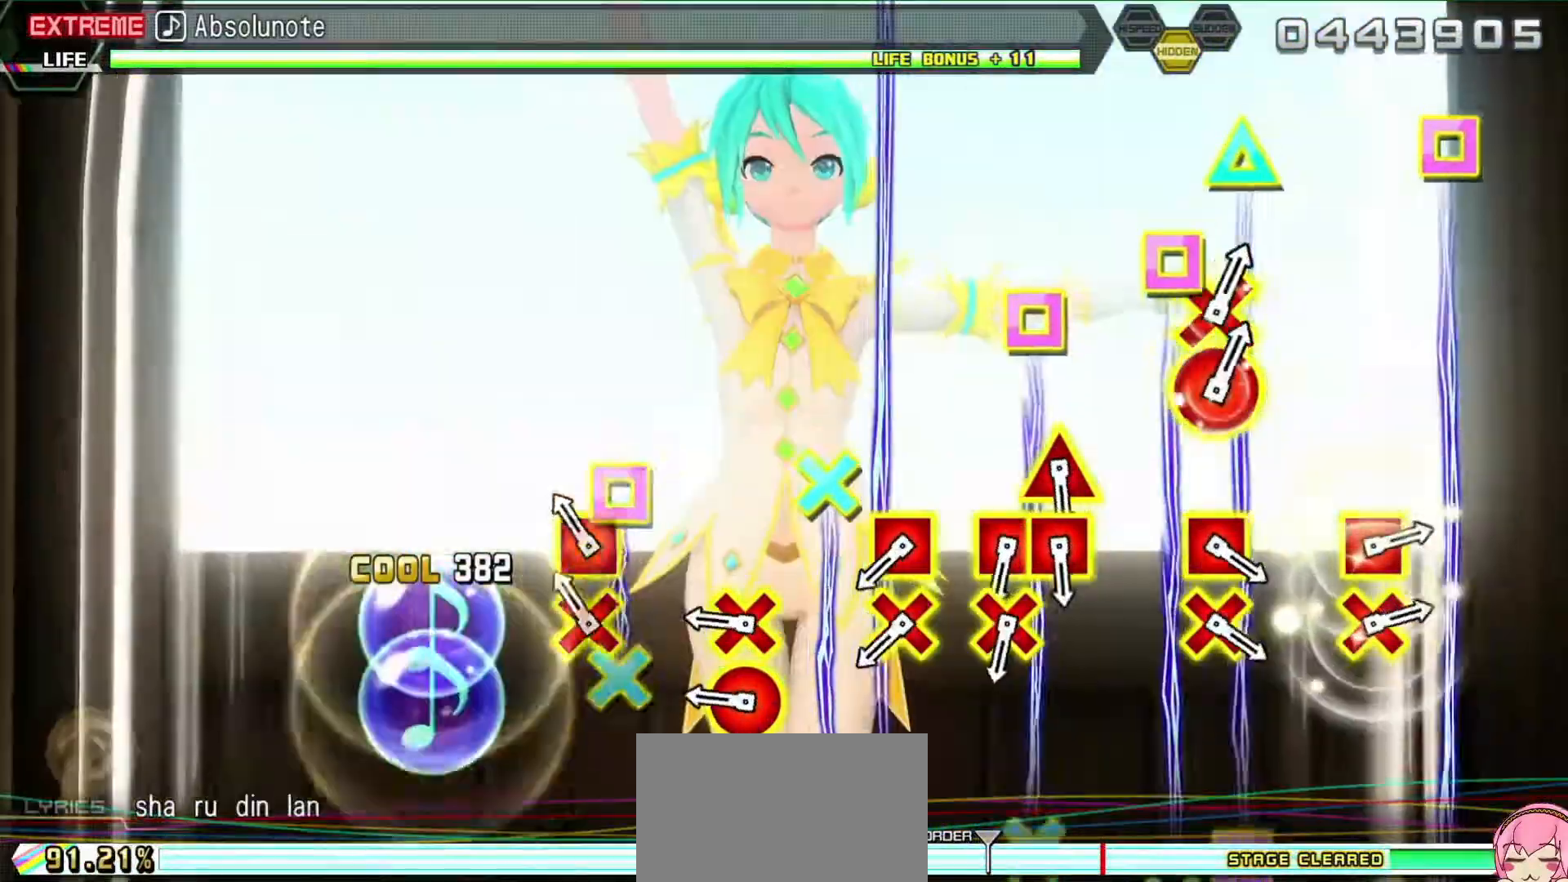
{"dt_ms": 500, "buttons": ["R2"], "events": [[17, "DPAD_DOWN", "up"], [167, "DPAD_DOWN", "down"], [167, "DPAD_RIGHT", "down"], [267, "CROSS", "down"], [283, "DPAD_RIGHT", "up"], [283, "SQUARE", "down"], [317, "DPAD_DOWN", "up"], [417, "CROSS", "up"], [417, "SQUARE", "up"]]}